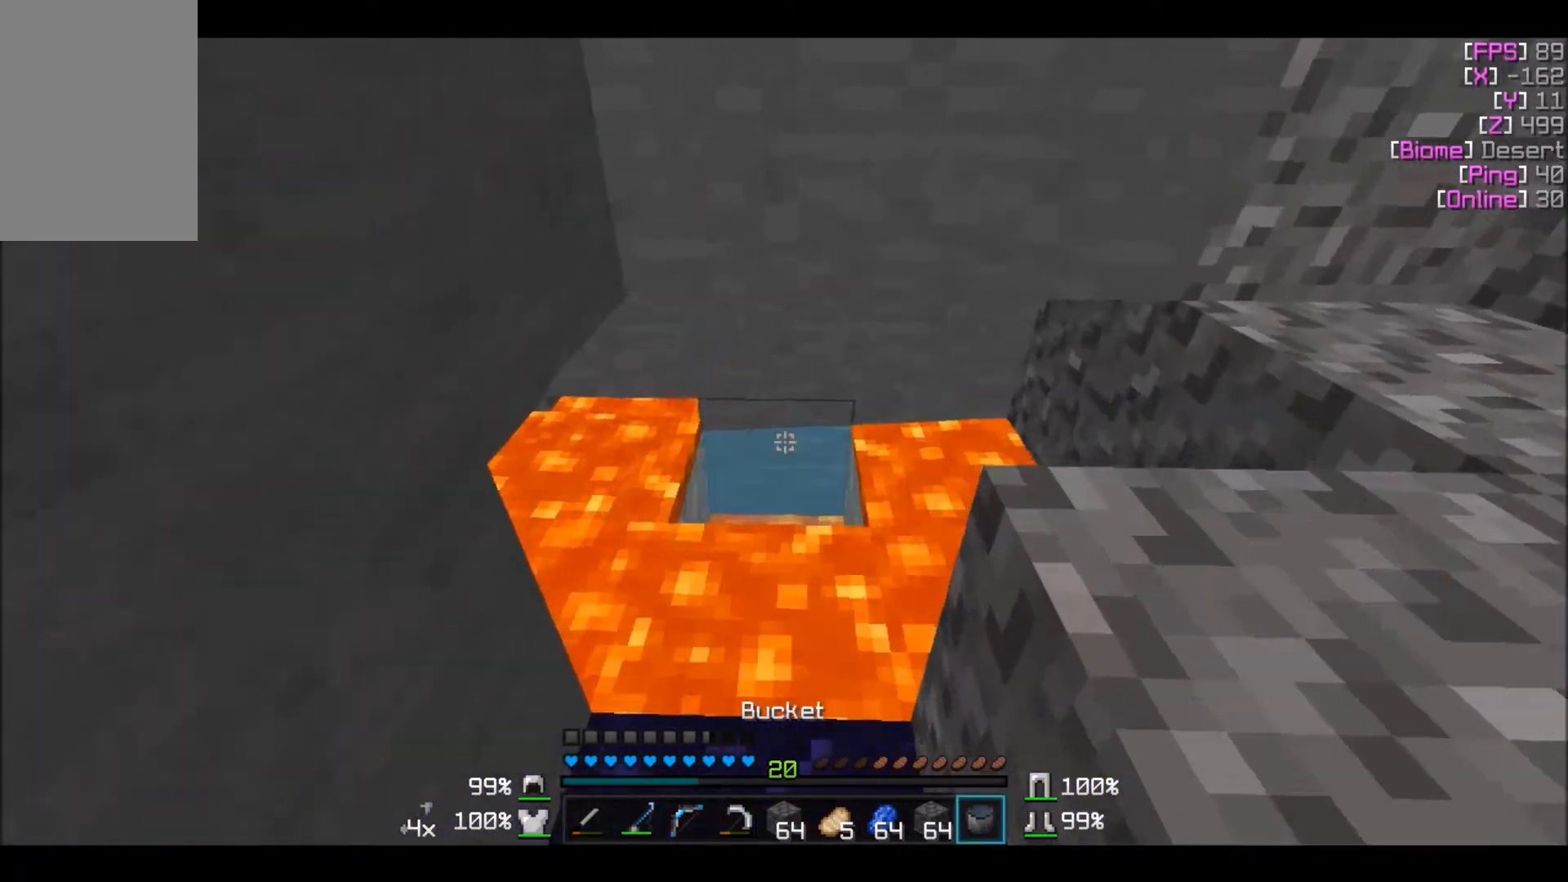
Gameplay with keyboard and mouse; each line is a JSON object with the keys and mouse buttons held at the frame after it. "events" lists presses ("down") and releases ("up") of "a", "d", "s", "w", "mouse_left" and "mouse_right" between this image and that frame as [ms after this image, input, new state], when the widget could be followed in between. "mouse_left", "mouse_right" = the "left", "right" buttons of the "mouse" list. No other keys are recorded. Fast repeated clicks can show as one long hold. Mouse movement is not recorded.
{"keys": ["w"], "mouse": [], "events": [[66, "mouse_right", "up"], [100, "mouse_right", "down"], [233, "mouse_right", "up"], [233, "w", "down"], [267, "a", "down"], [400, "a", "up"], [467, "mouse_right", "down"], [500, "mouse_right", "up"]]}
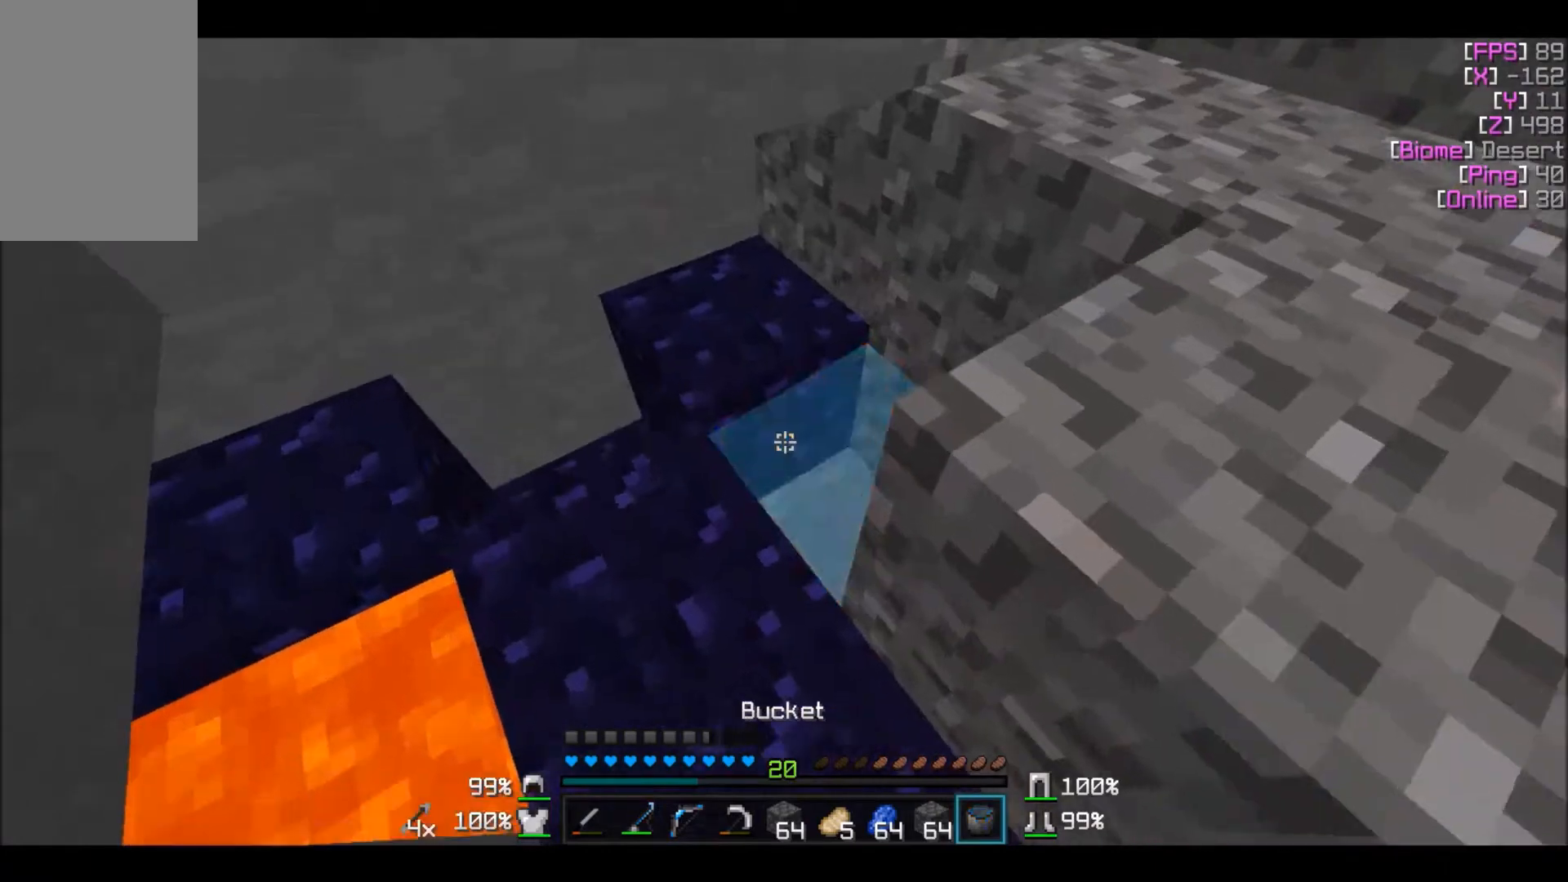
{"keys": ["d", "w"], "mouse": [], "events": [[100, "mouse_right", "down"], [200, "mouse_right", "up"], [467, "d", "down"]]}
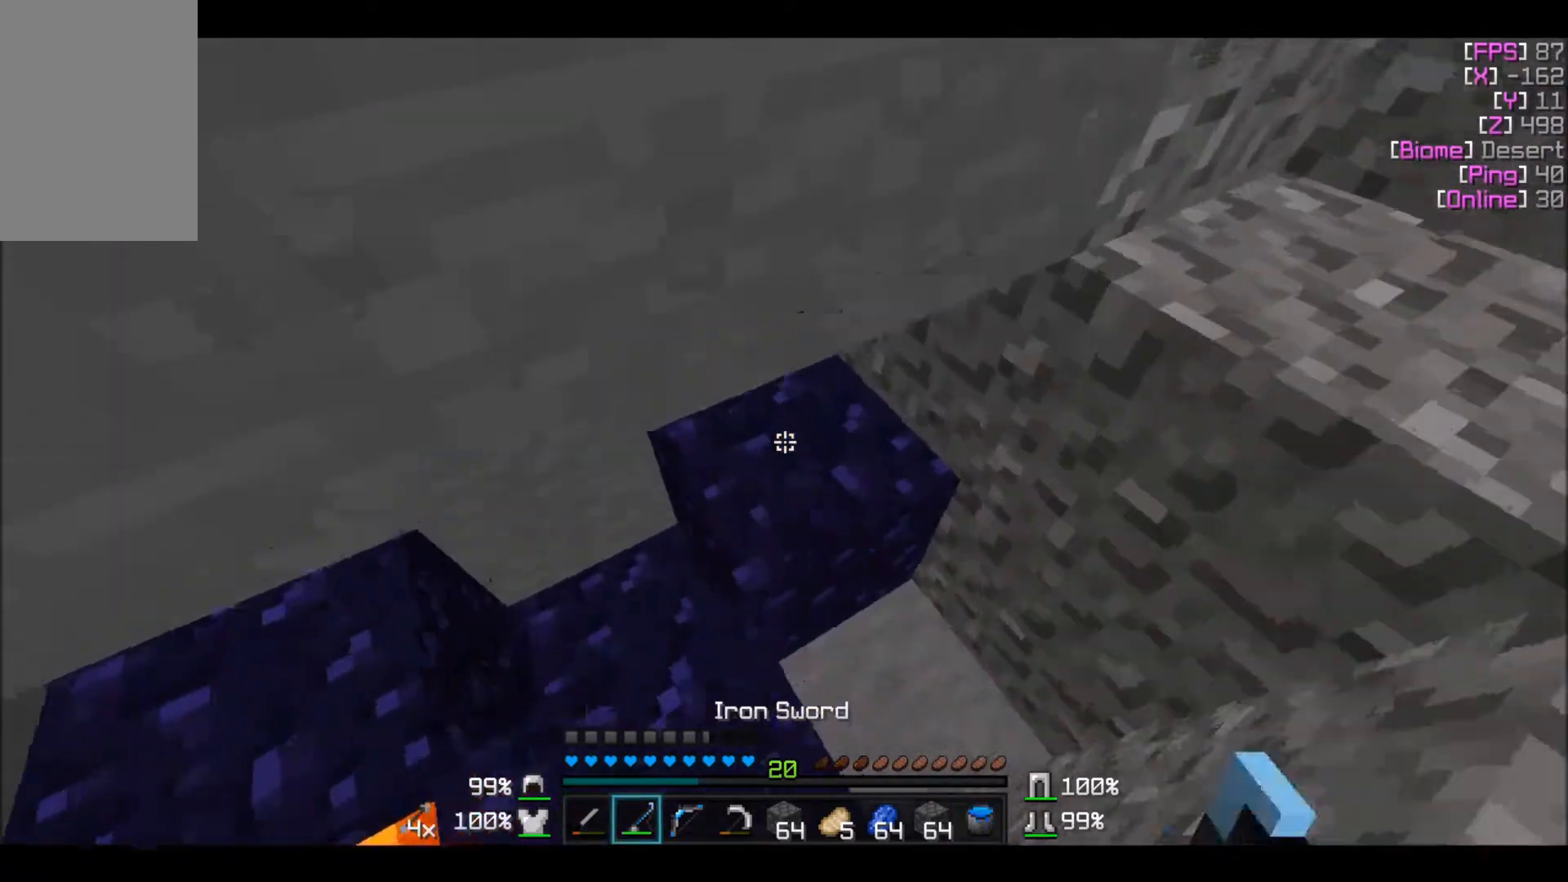
{"keys": [], "mouse": [], "events": [[66, "w", "up"], [267, "d", "up"]]}
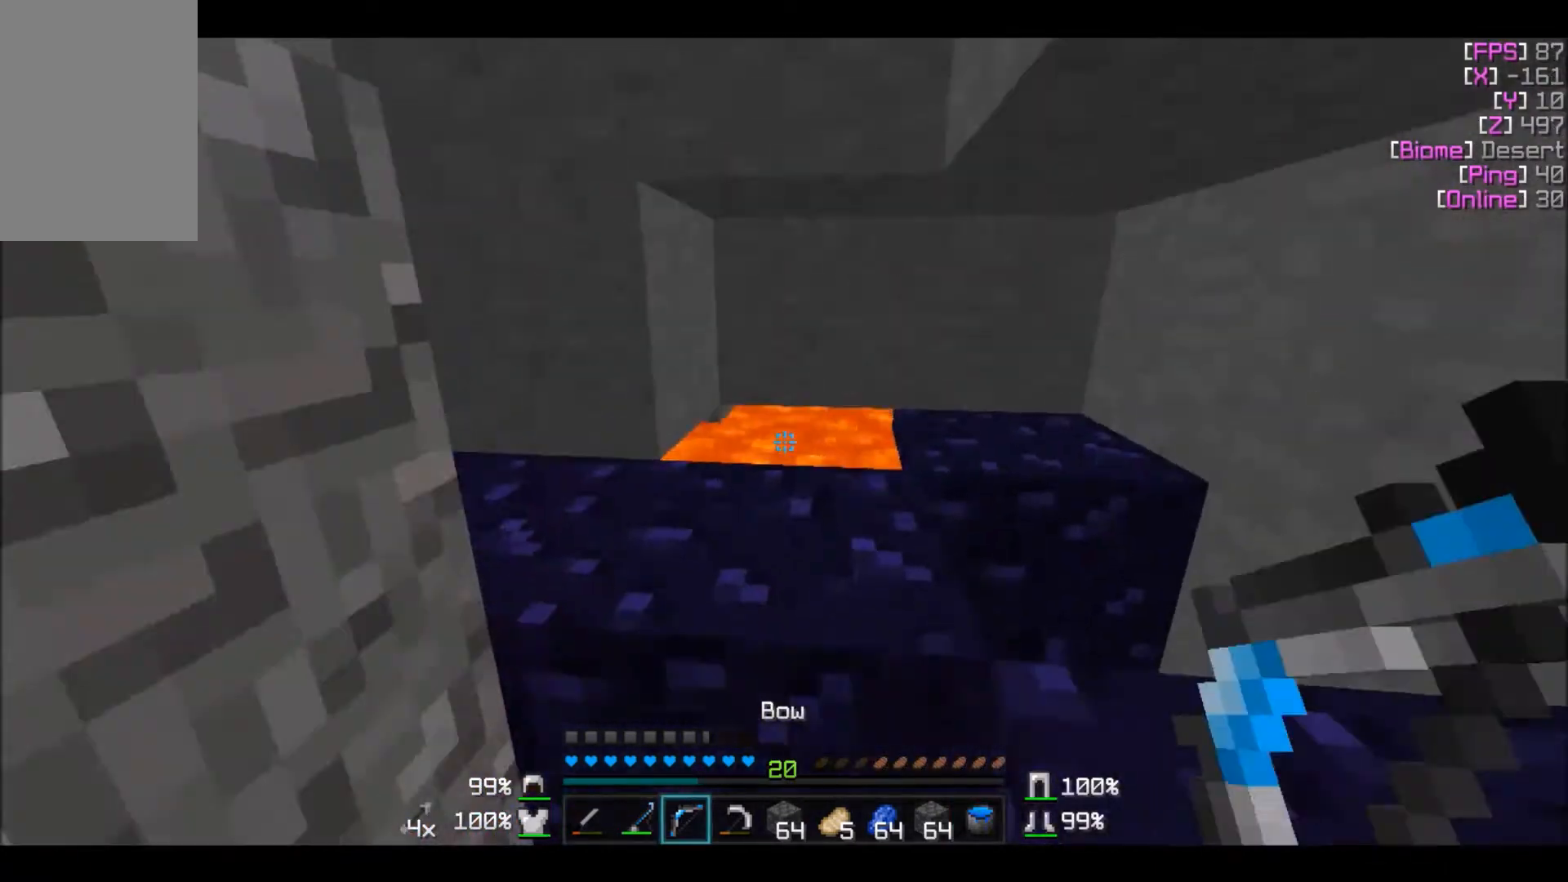
{"keys": ["w"], "mouse": [], "events": [[67, "w", "down"], [301, "d", "down"], [467, "d", "up"]]}
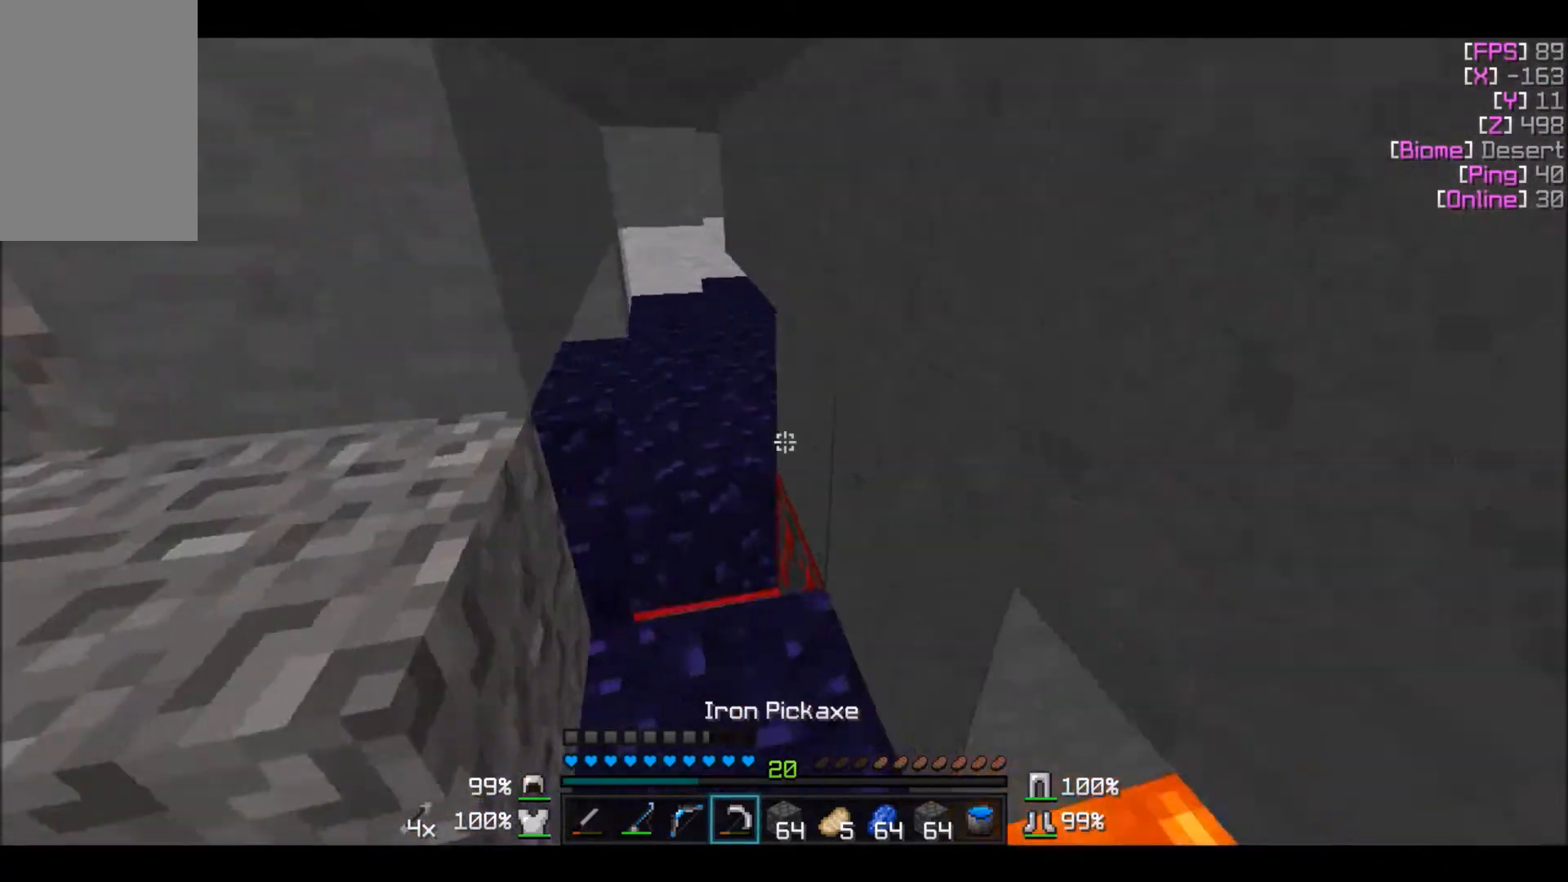
{"keys": [], "mouse": ["left"], "events": [[167, "w", "up"], [267, "a", "down"], [400, "mouse_left", "down"], [467, "a", "up"]]}
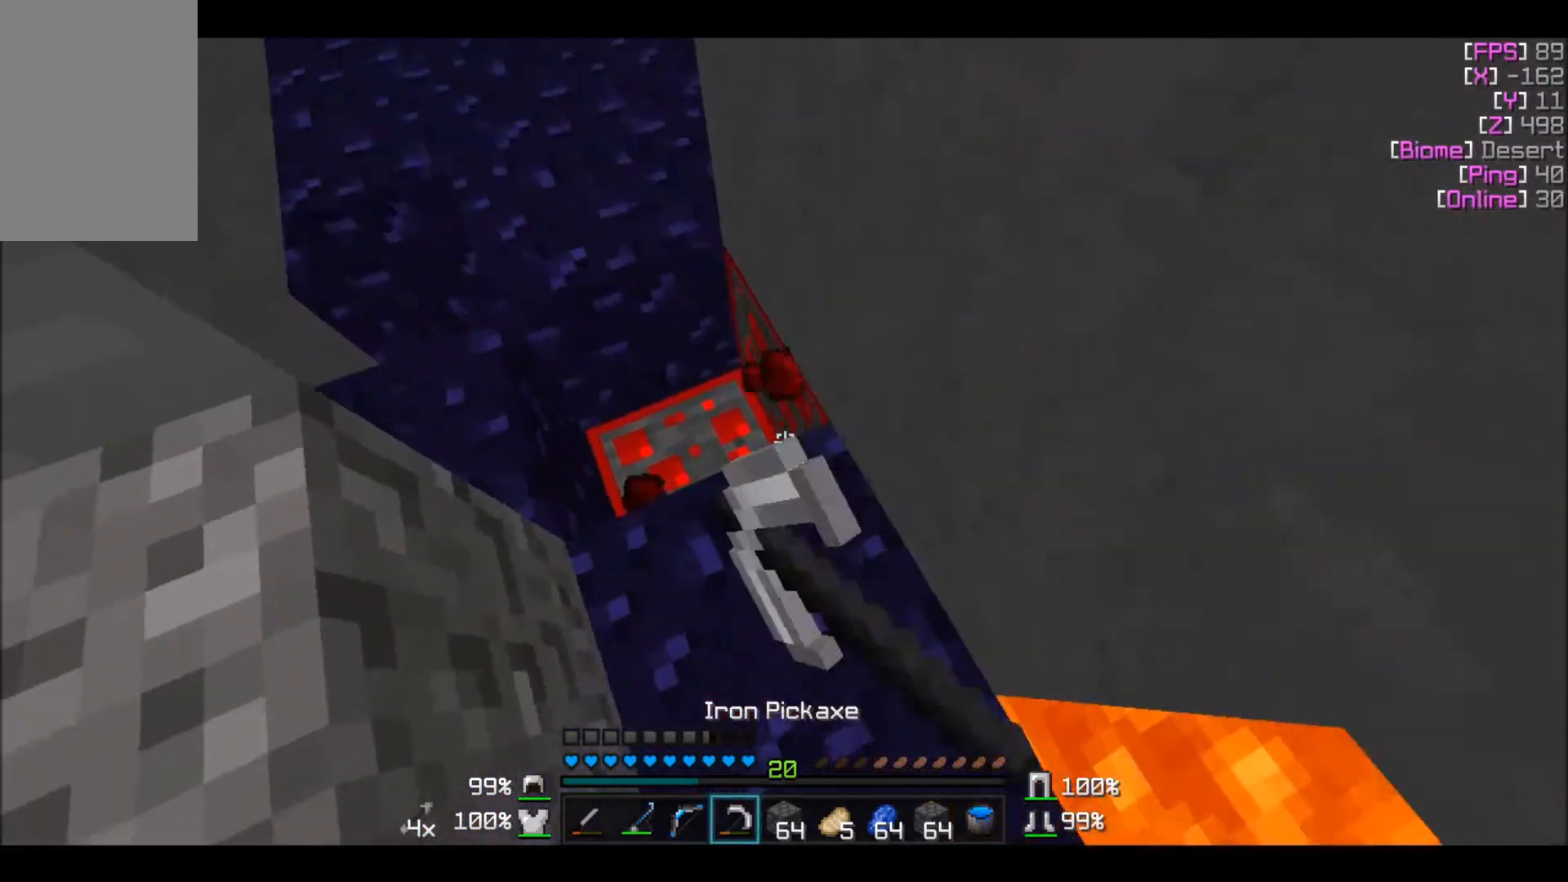
{"keys": [], "mouse": ["left"], "events": [[67, "a", "down"], [200, "w", "down"], [401, "w", "up"], [467, "a", "up"]]}
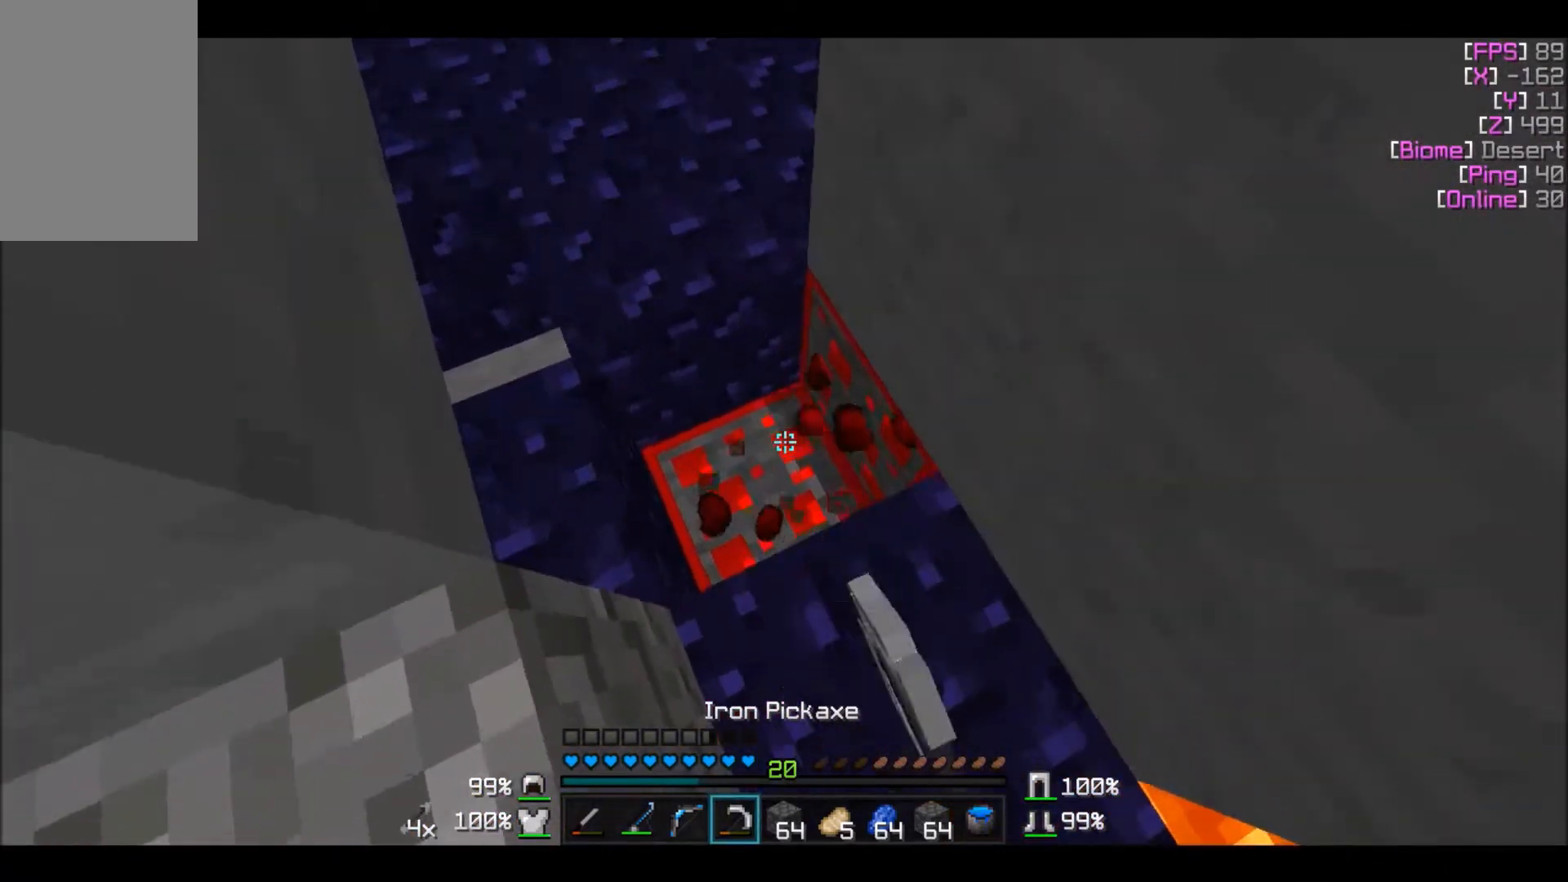
{"keys": [], "mouse": ["left"], "events": [[167, "a", "down"], [267, "a", "up"]]}
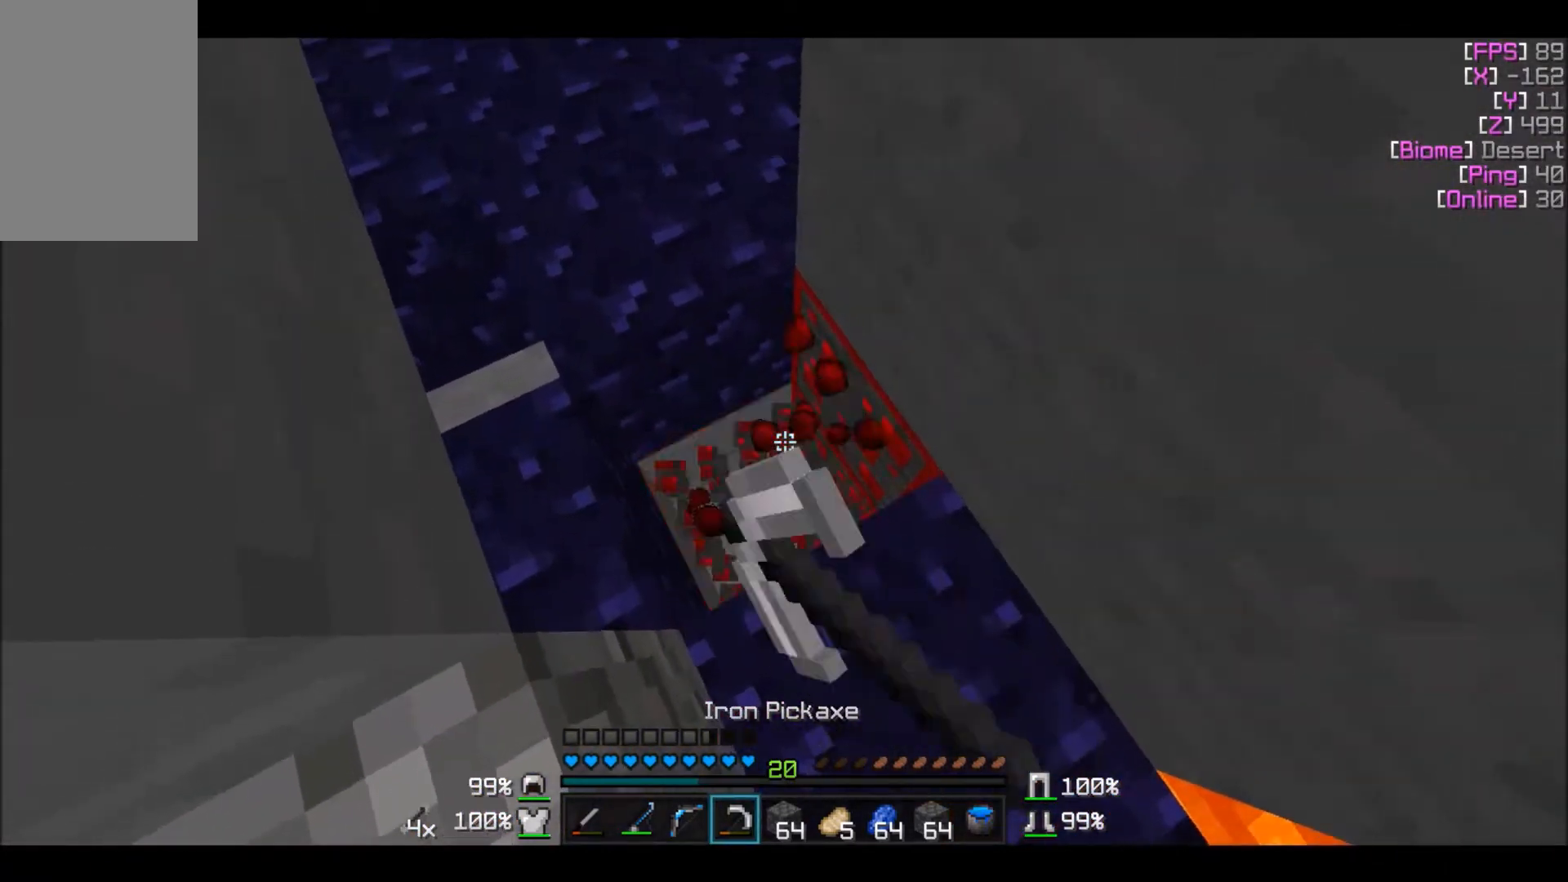
{"keys": [], "mouse": ["left"], "events": []}
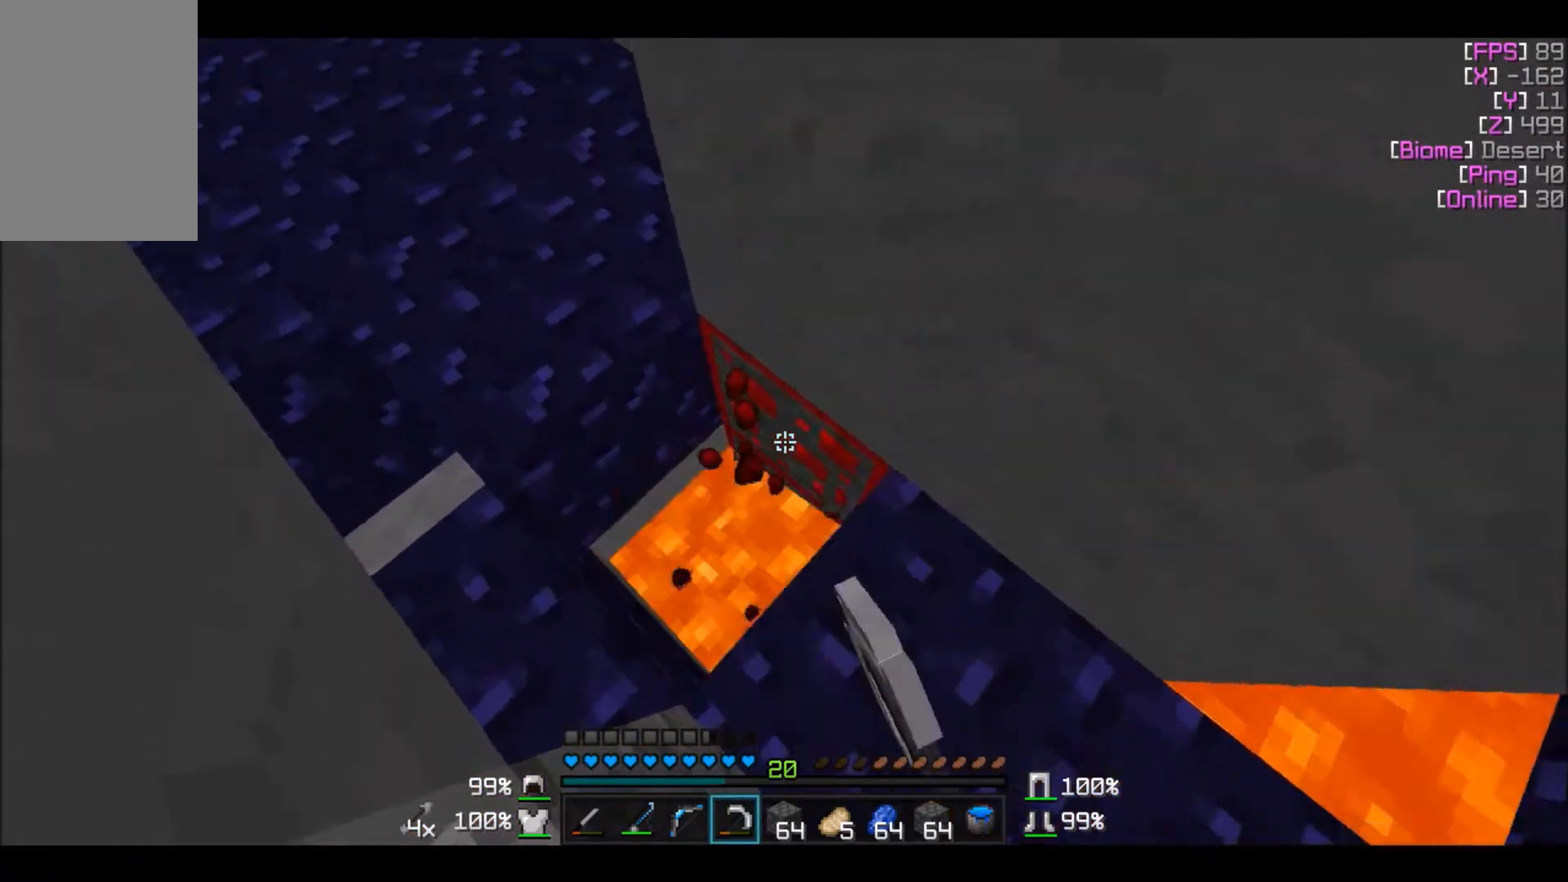
{"keys": [], "mouse": ["left"], "events": []}
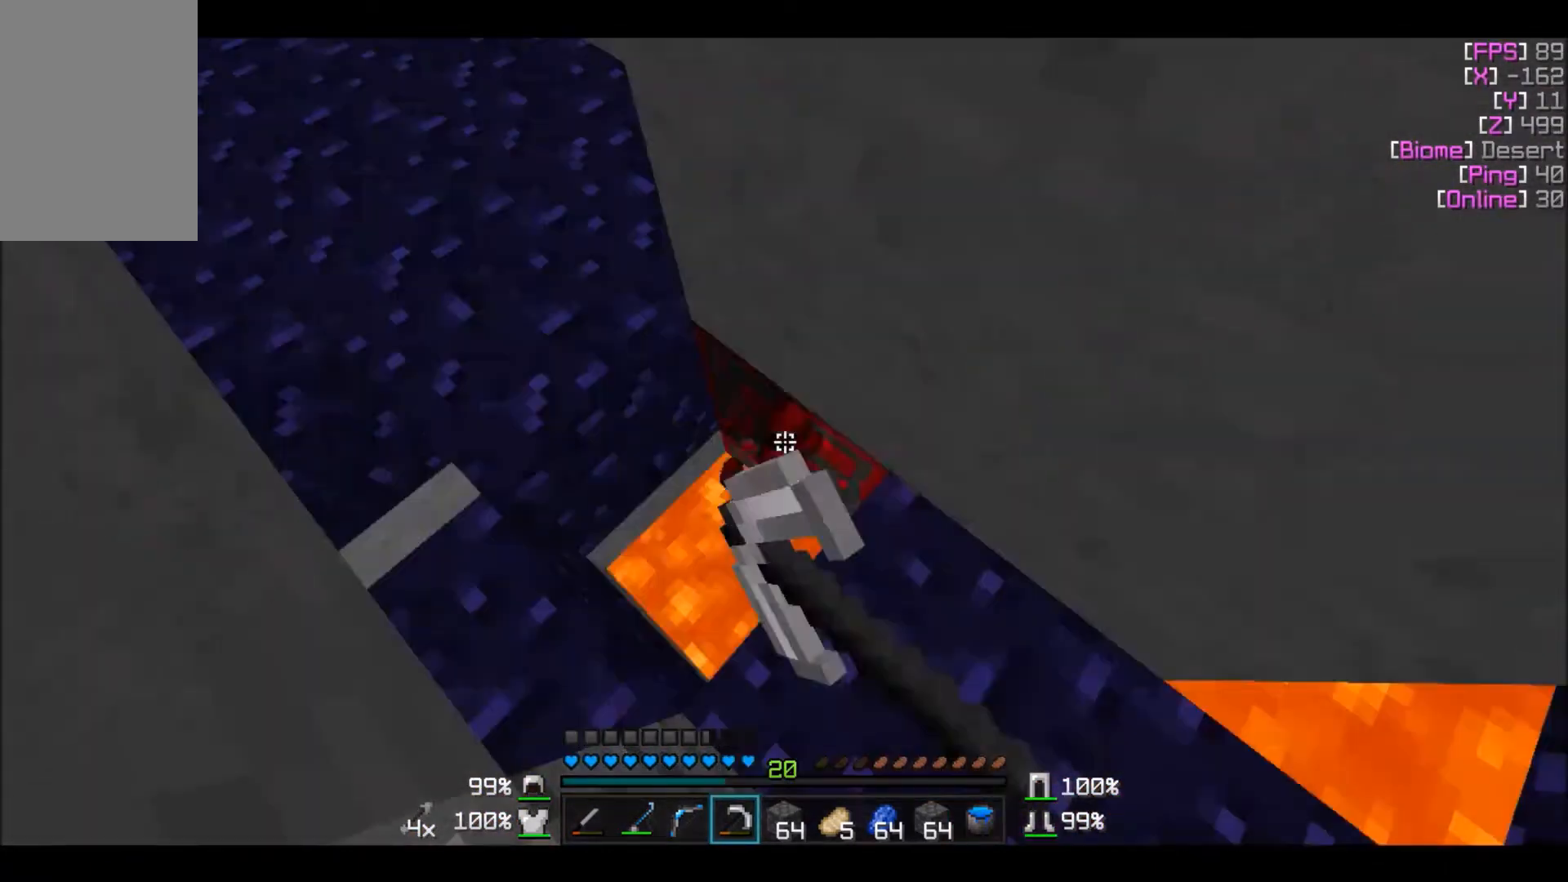
{"keys": ["a"], "mouse": ["left"], "events": [[401, "a", "down"]]}
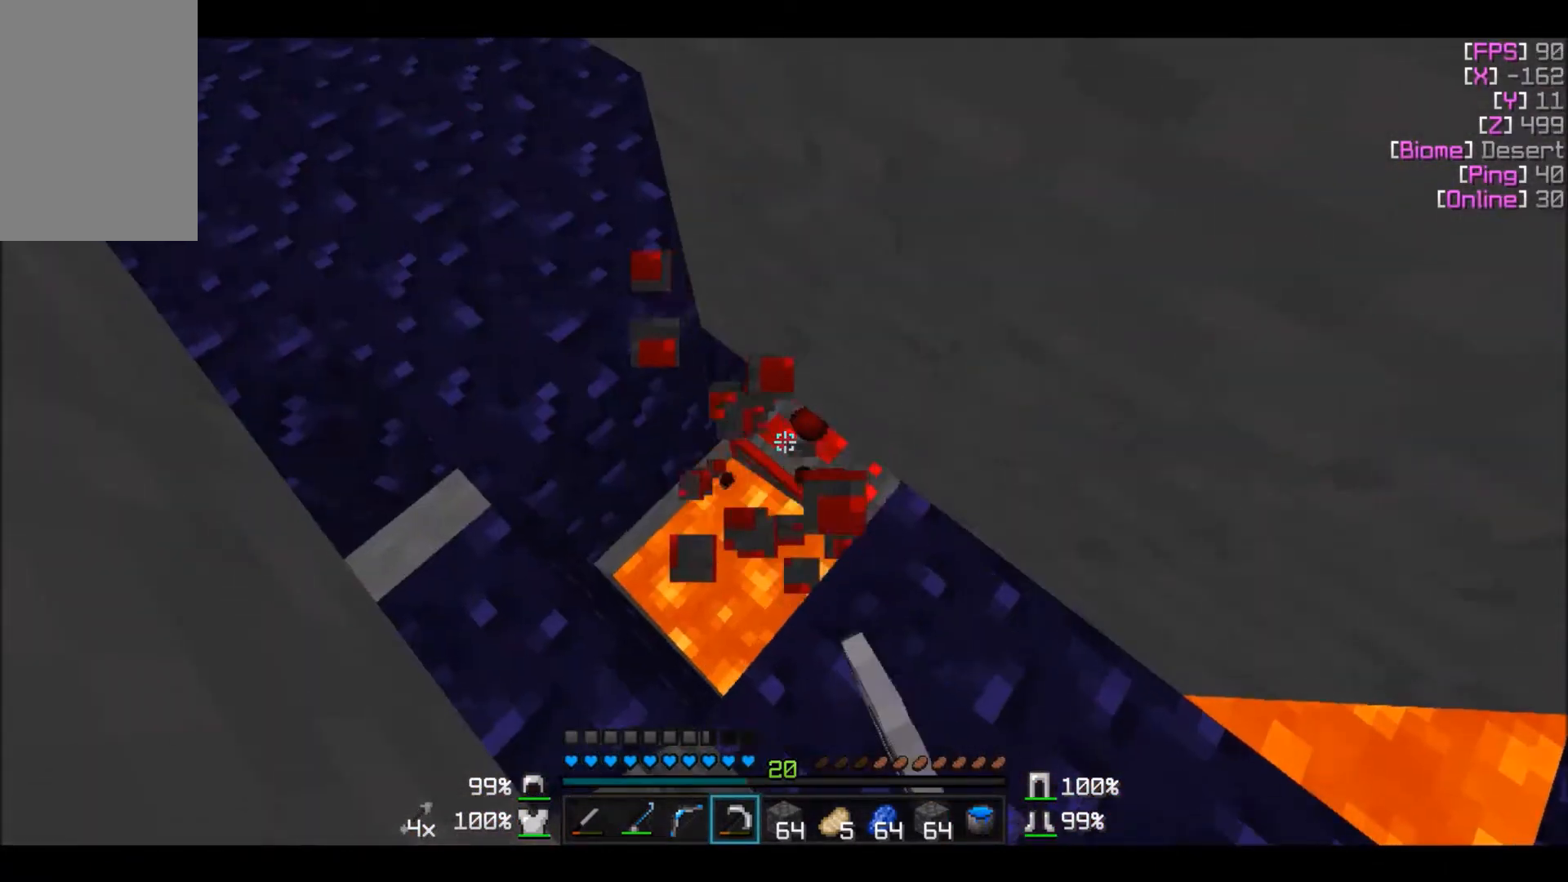
{"keys": [], "mouse": ["left"], "events": [[100, "a", "up"]]}
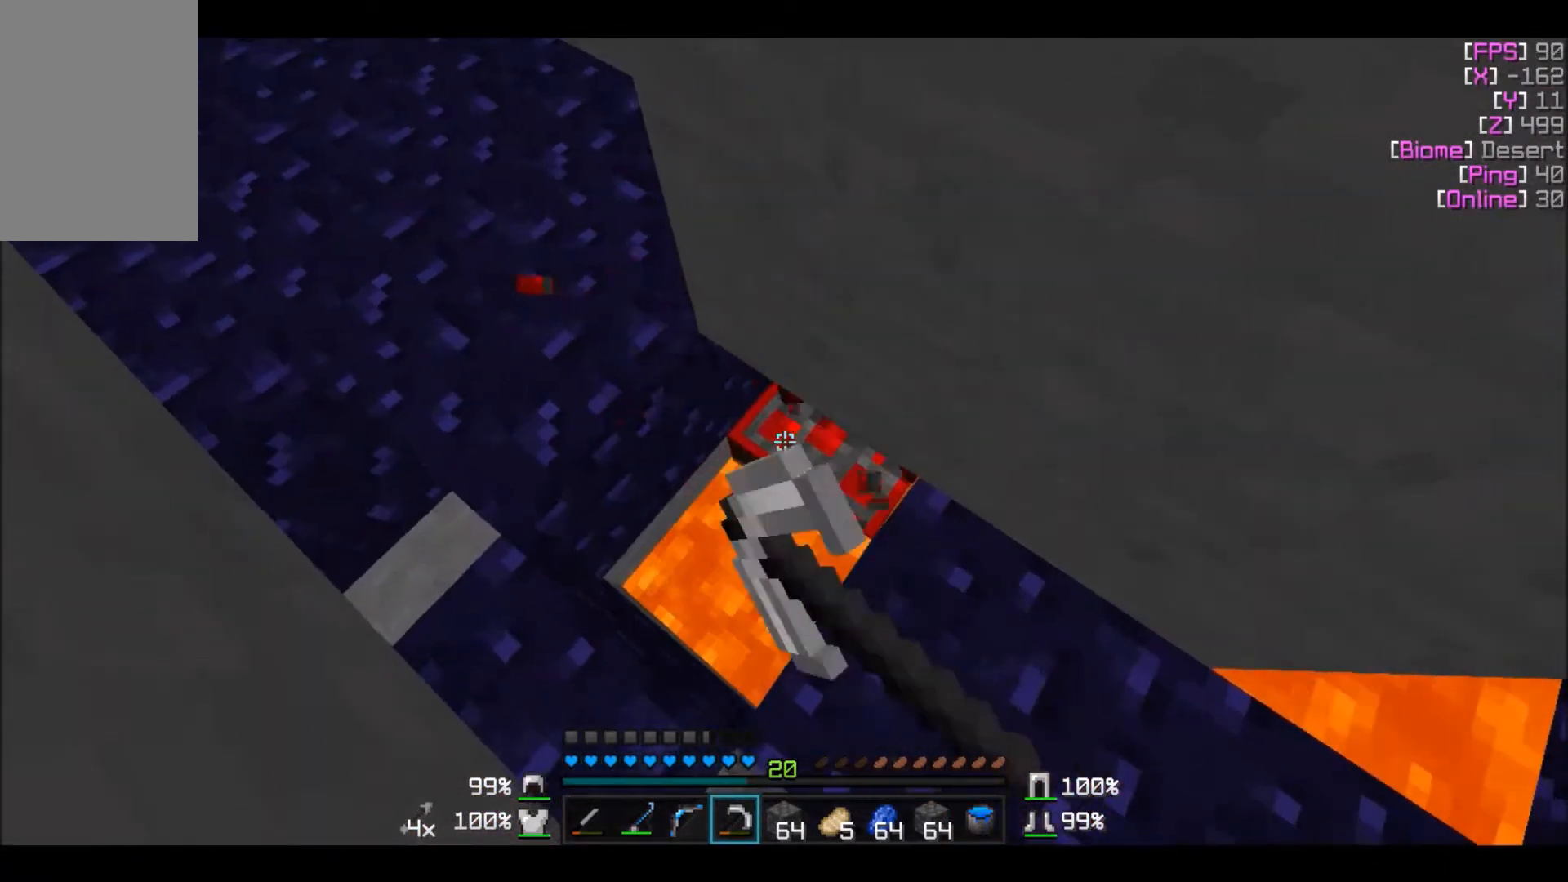
{"keys": [], "mouse": ["left"], "events": []}
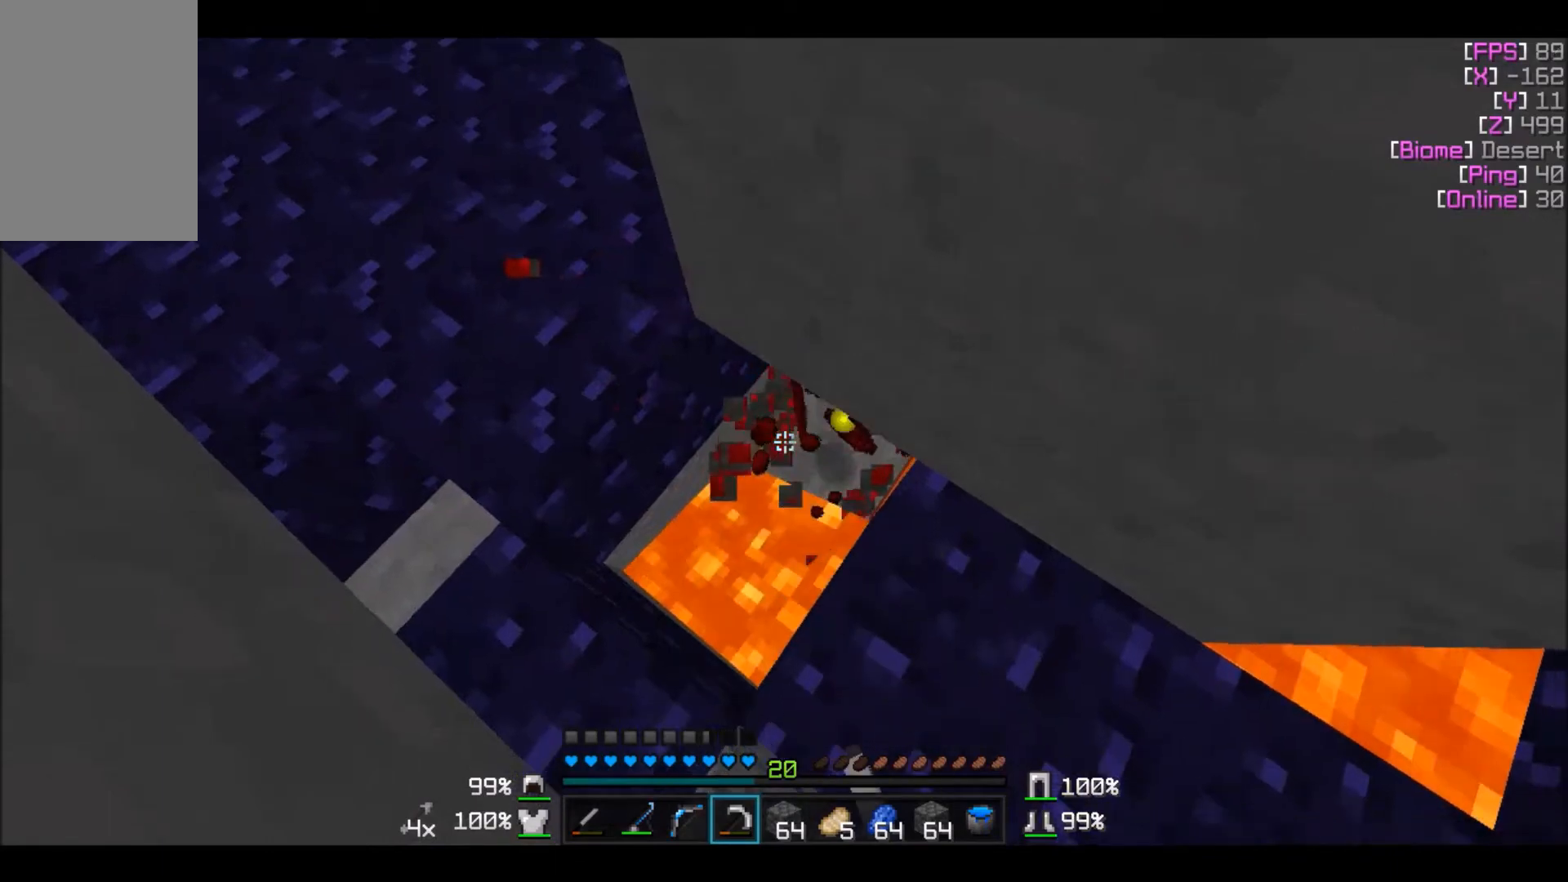
{"keys": ["a"], "mouse": [], "events": [[66, "mouse_left", "up"], [167, "mouse_right", "down"], [267, "mouse_right", "up"], [367, "a", "down"]]}
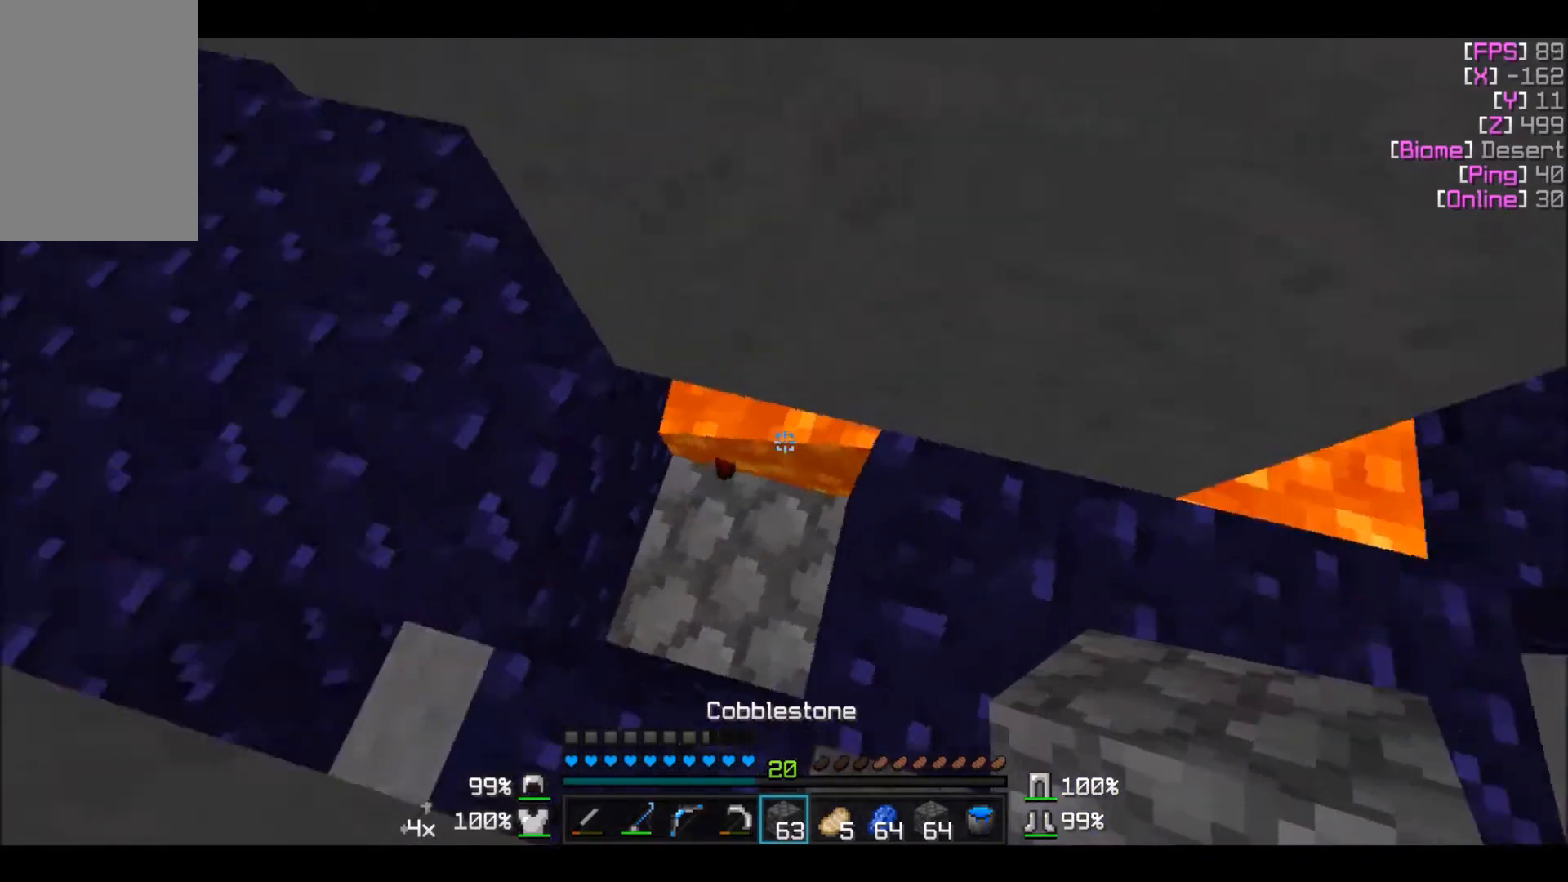
{"keys": [], "mouse": [], "events": [[200, "a", "up"], [267, "mouse_left", "down"], [501, "mouse_left", "up"]]}
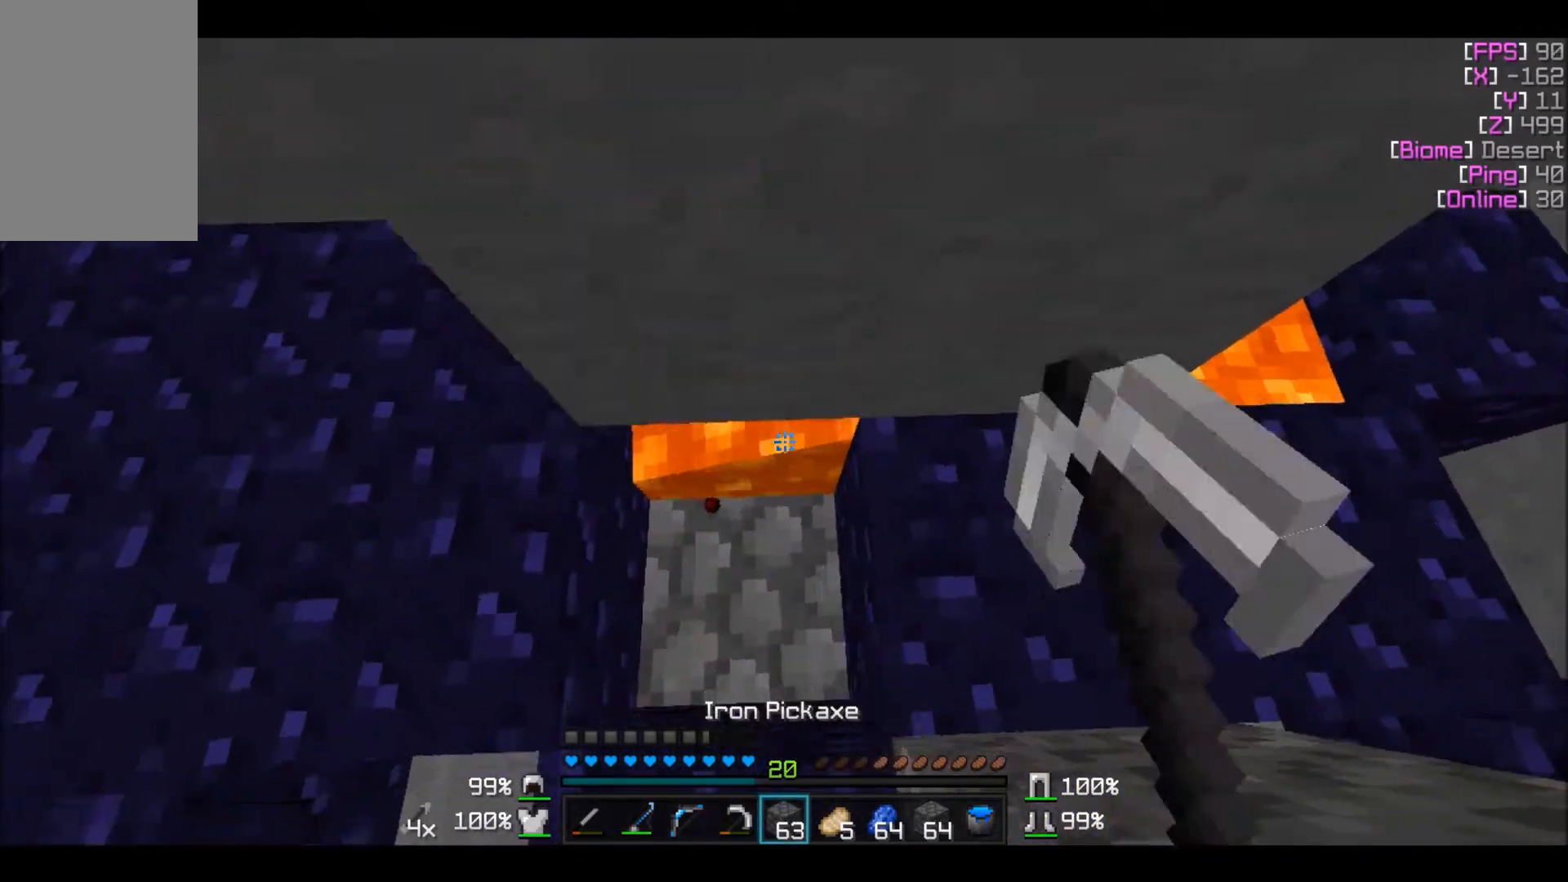
{"keys": [], "mouse": ["right"], "events": [[167, "mouse_right", "down"], [267, "mouse_right", "up"], [467, "mouse_right", "down"]]}
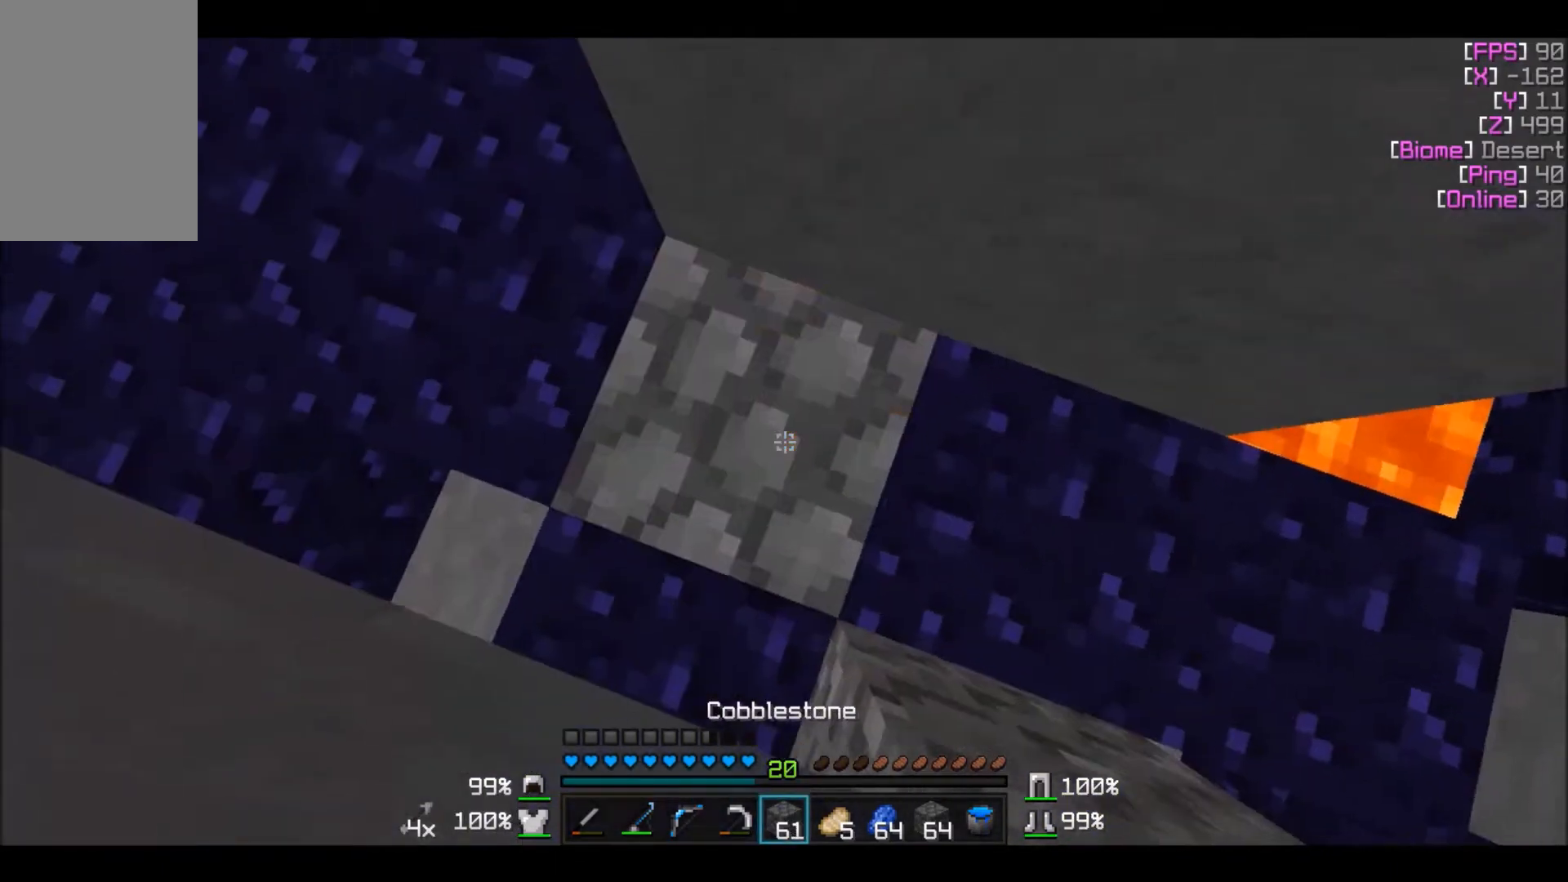
{"keys": ["a", "w"], "mouse": [], "events": [[67, "mouse_right", "up"], [467, "a", "down"], [501, "w", "down"]]}
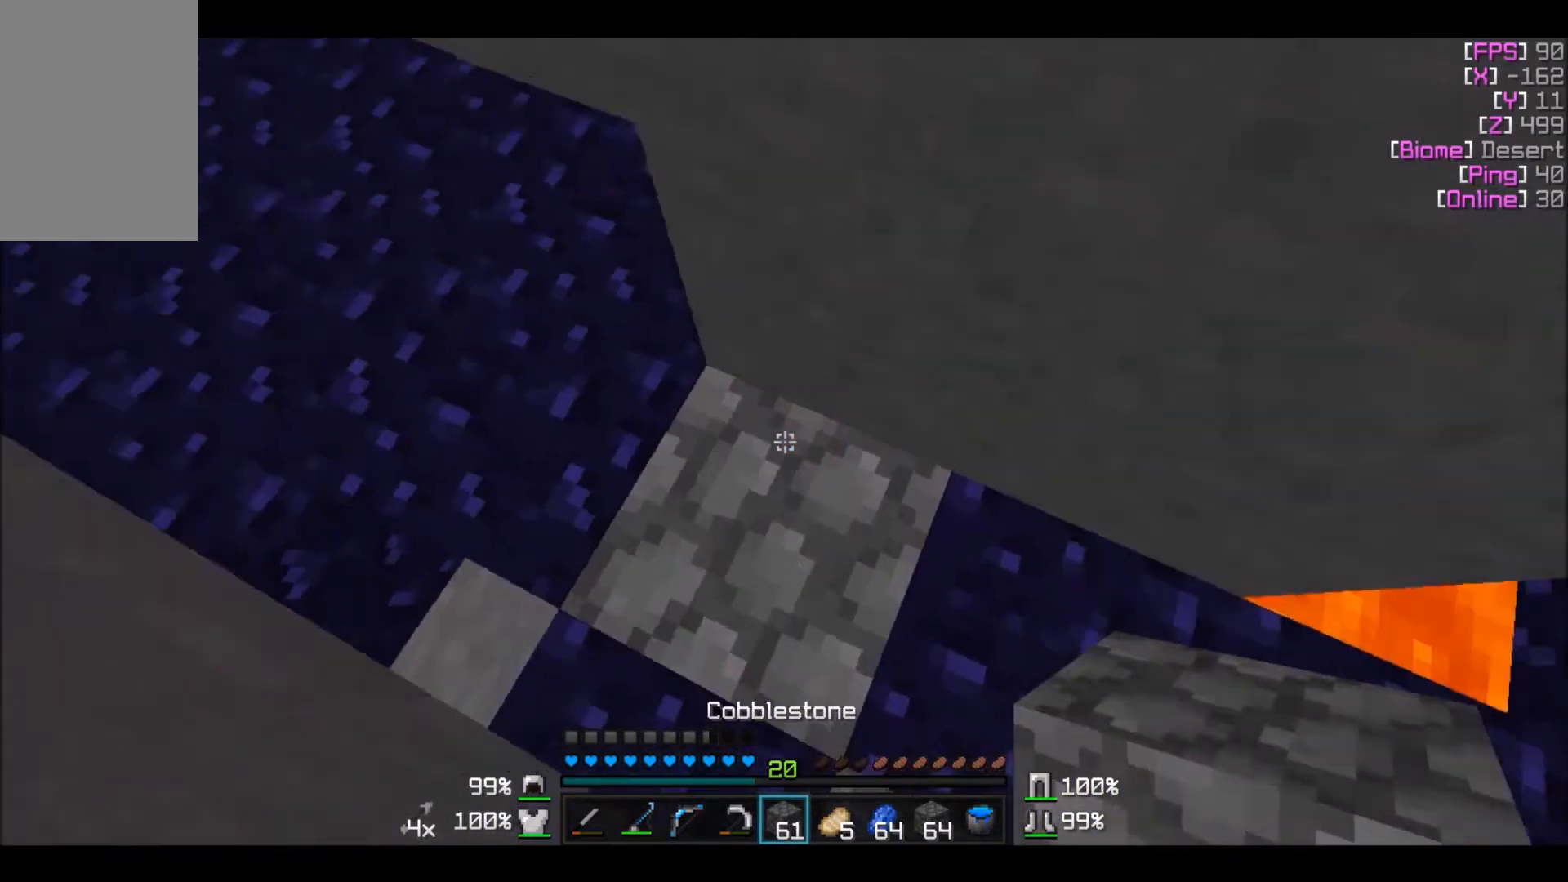
{"keys": ["w"], "mouse": [], "events": [[100, "a", "up"], [300, "a", "down"], [467, "a", "up"]]}
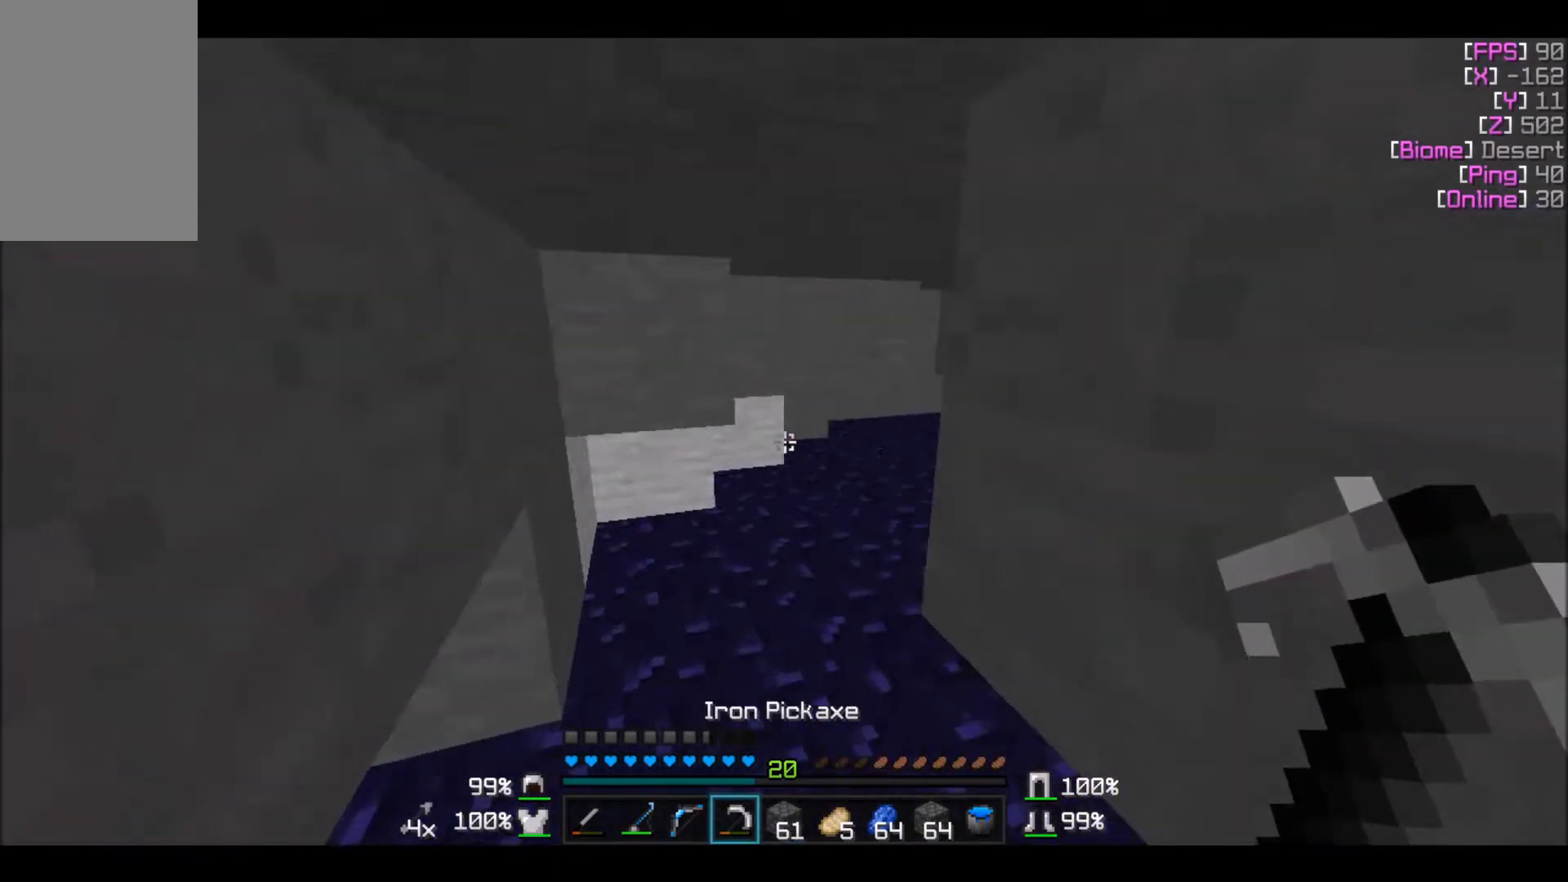
{"keys": ["a", "w"], "mouse": [], "events": [[501, "a", "down"]]}
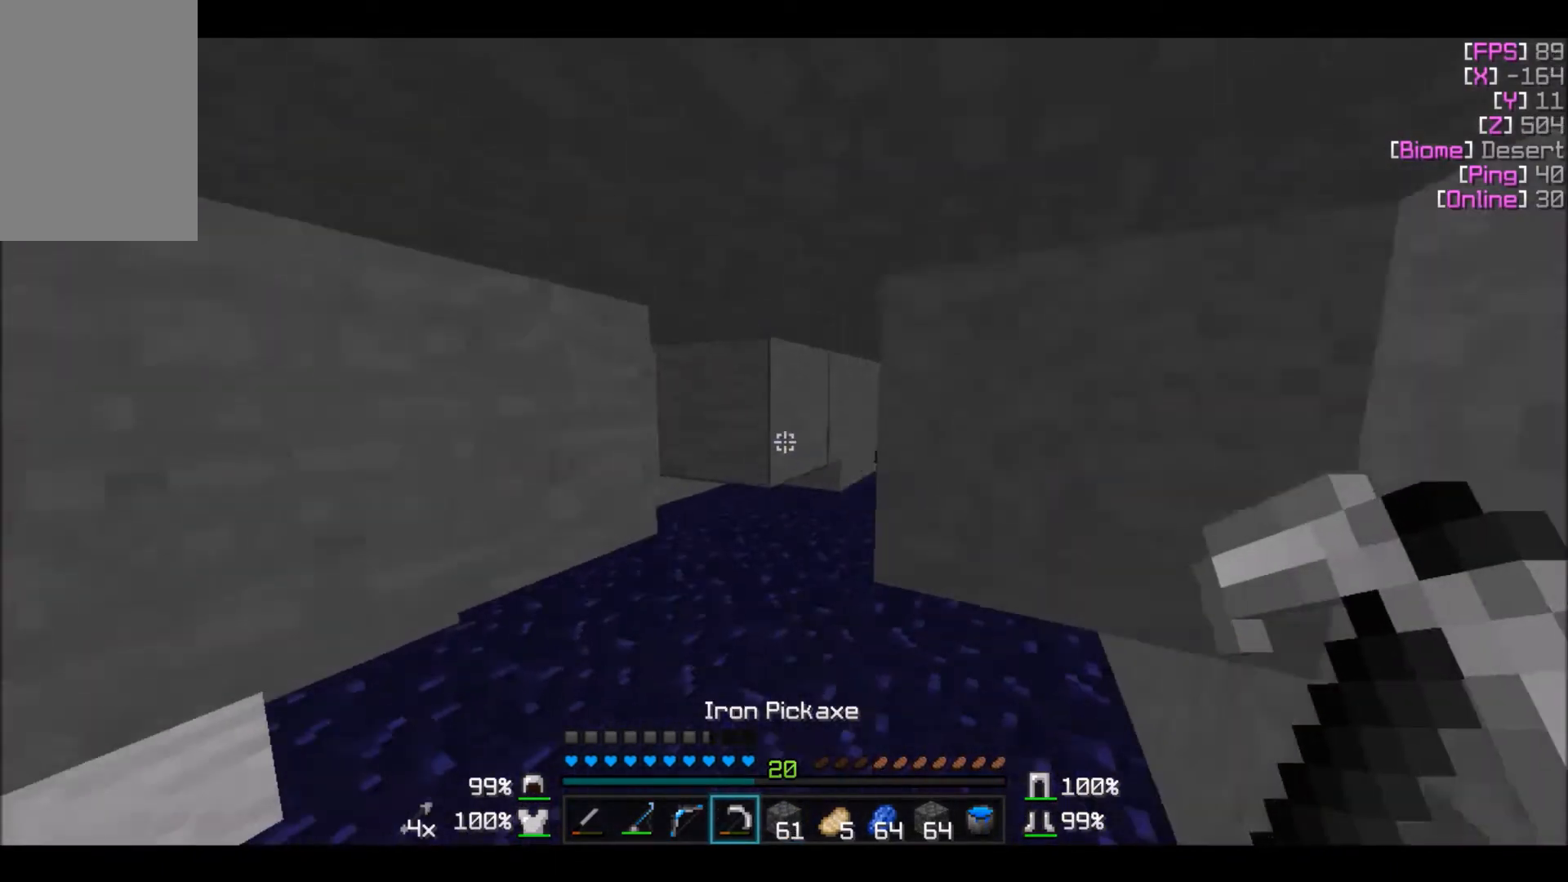
{"keys": ["w"], "mouse": [], "events": [[167, "a", "up"]]}
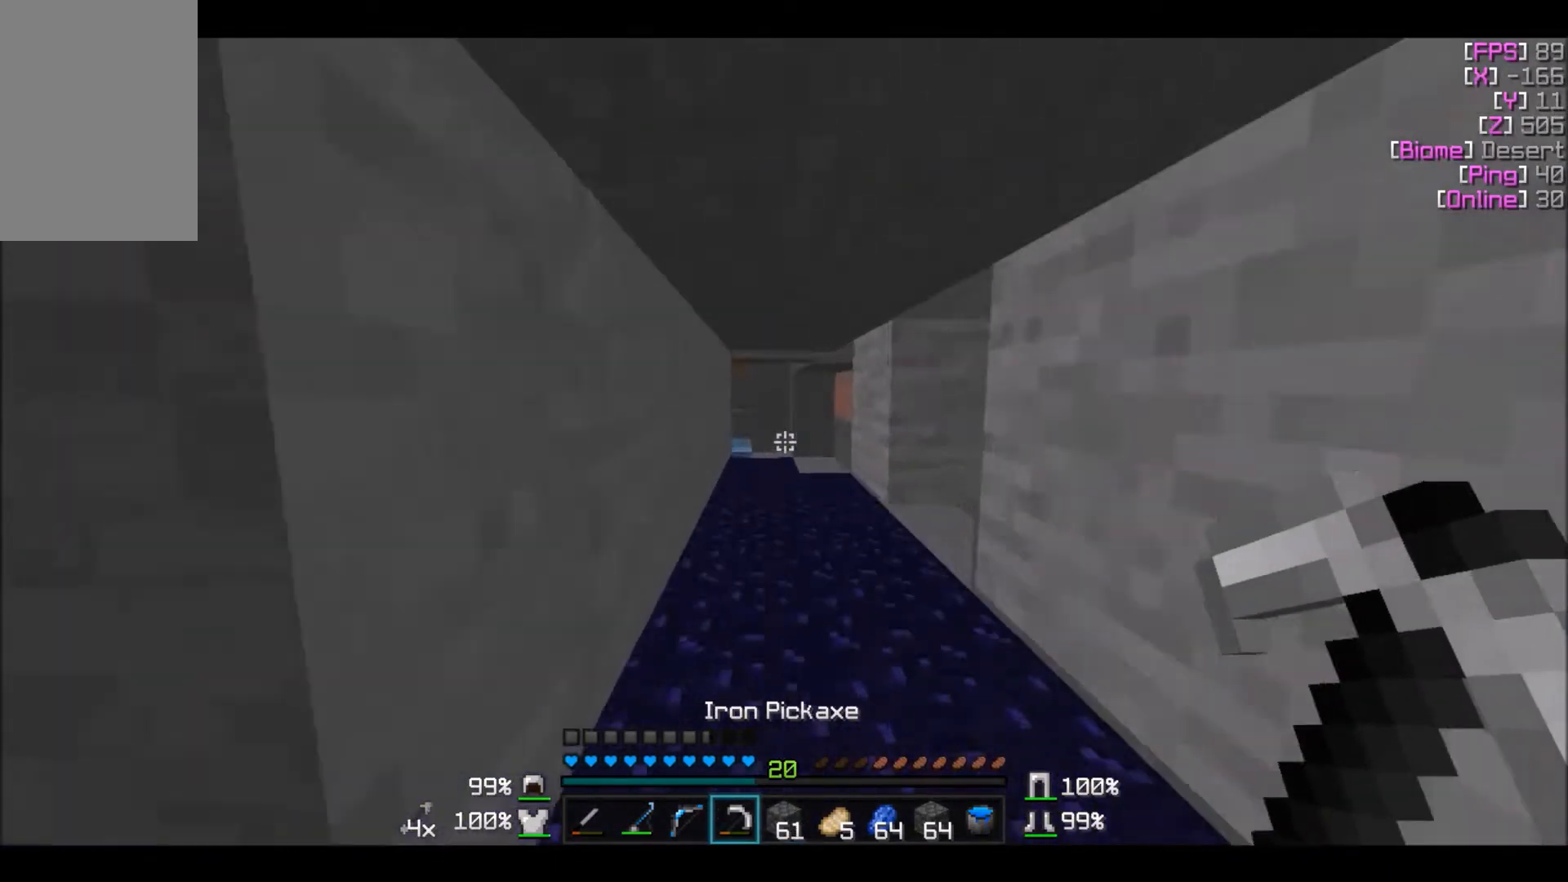
{"keys": ["w"], "mouse": [], "events": []}
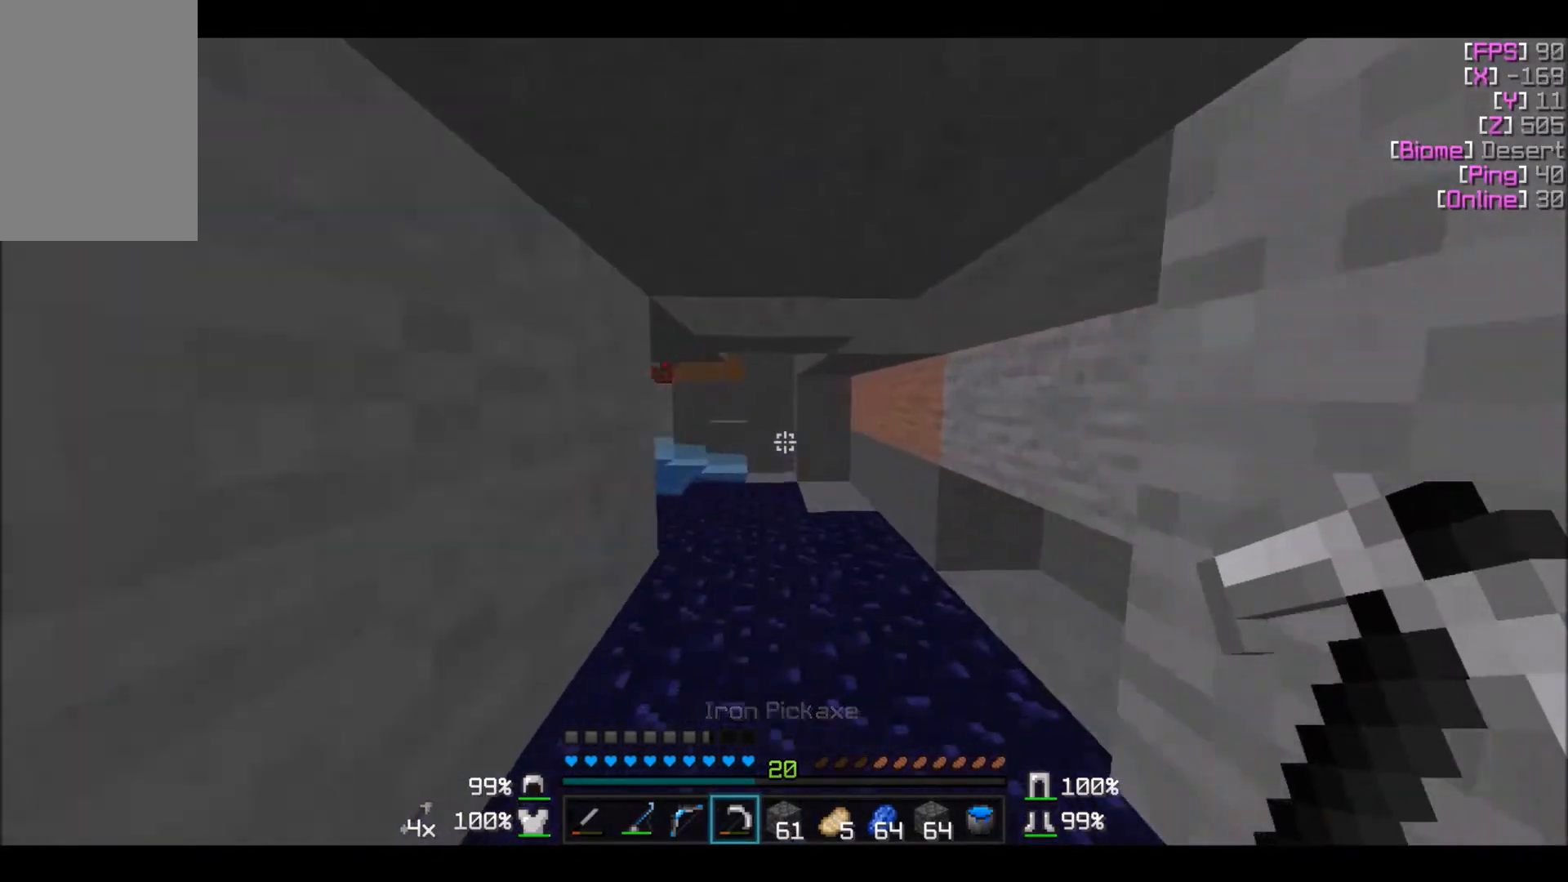
{"keys": ["w"], "mouse": [], "events": [[200, "d", "down"], [300, "d", "up"]]}
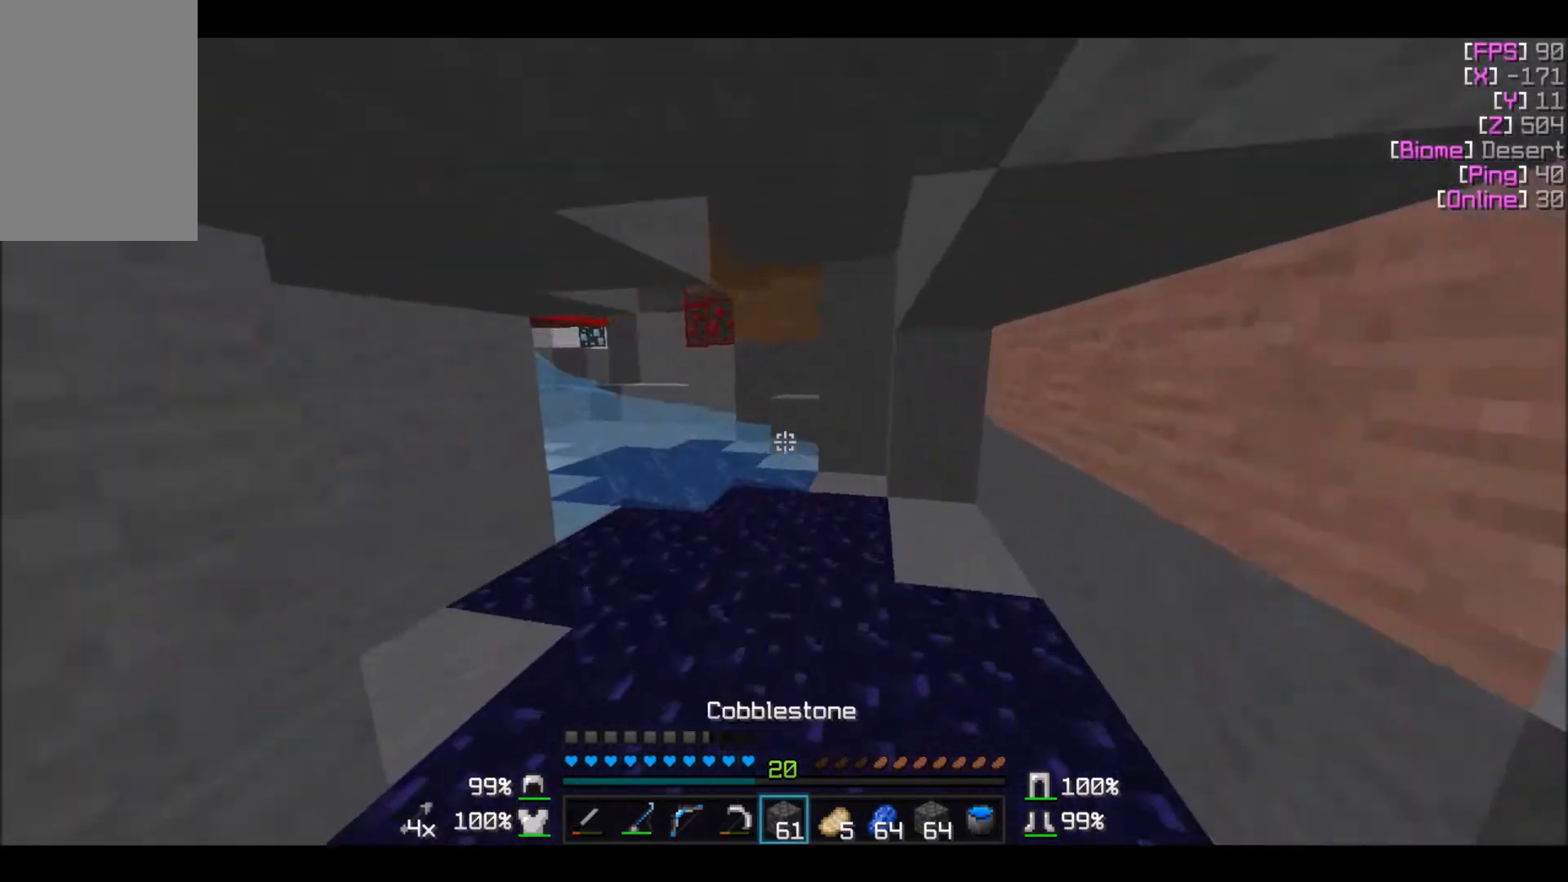
{"keys": ["w"], "mouse": [], "events": []}
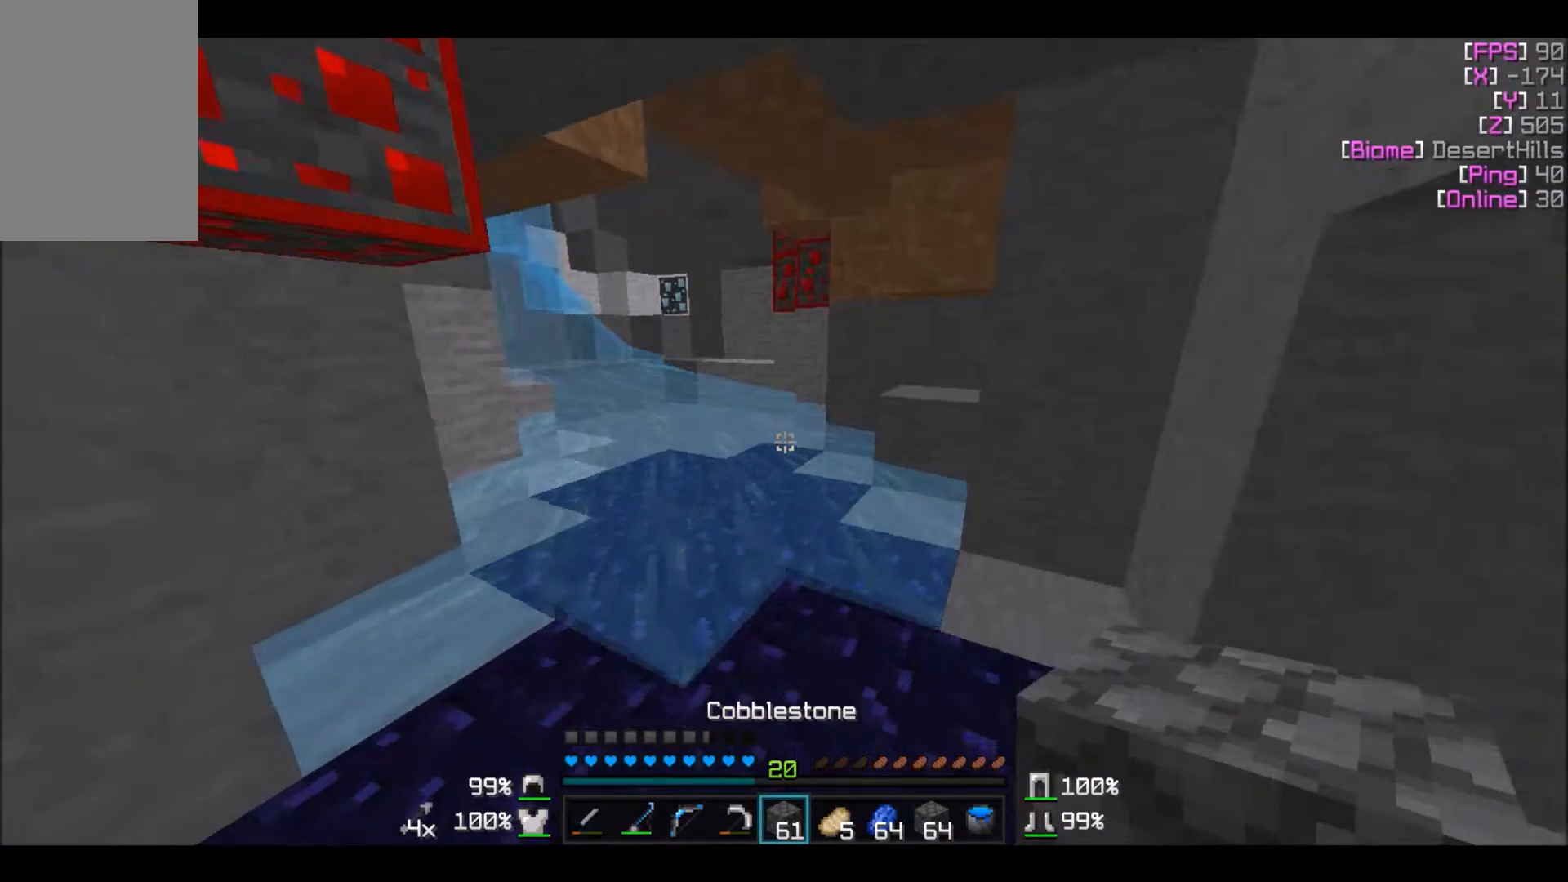
{"keys": ["w"], "mouse": [], "events": [[400, "mouse_right", "down"], [500, "mouse_right", "up"]]}
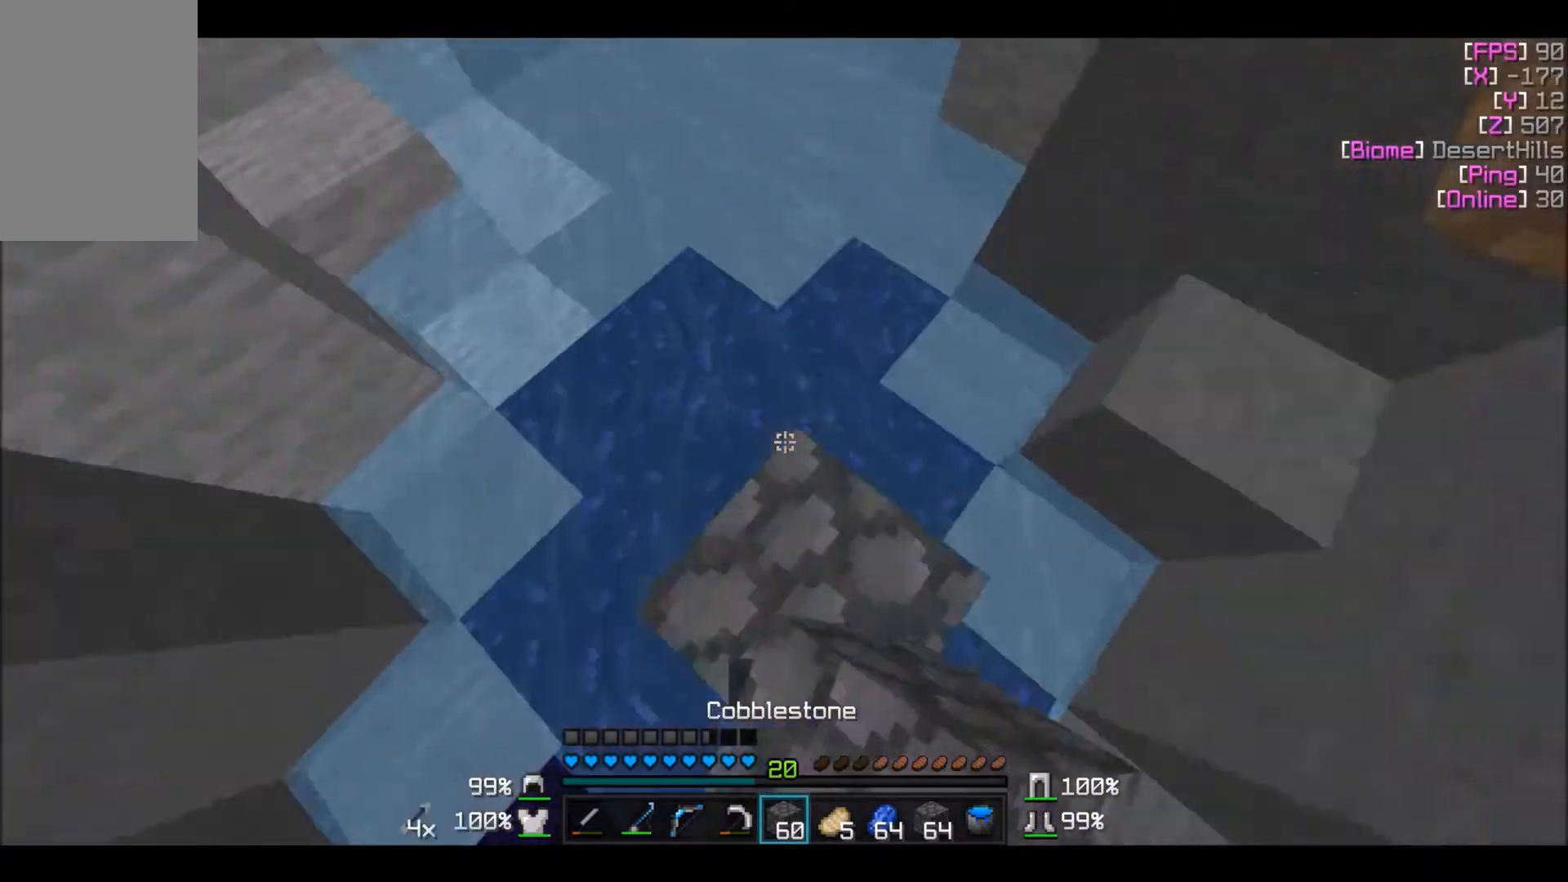
{"keys": [], "mouse": [], "events": [[367, "mouse_right", "down"], [467, "mouse_right", "up"], [501, "w", "up"]]}
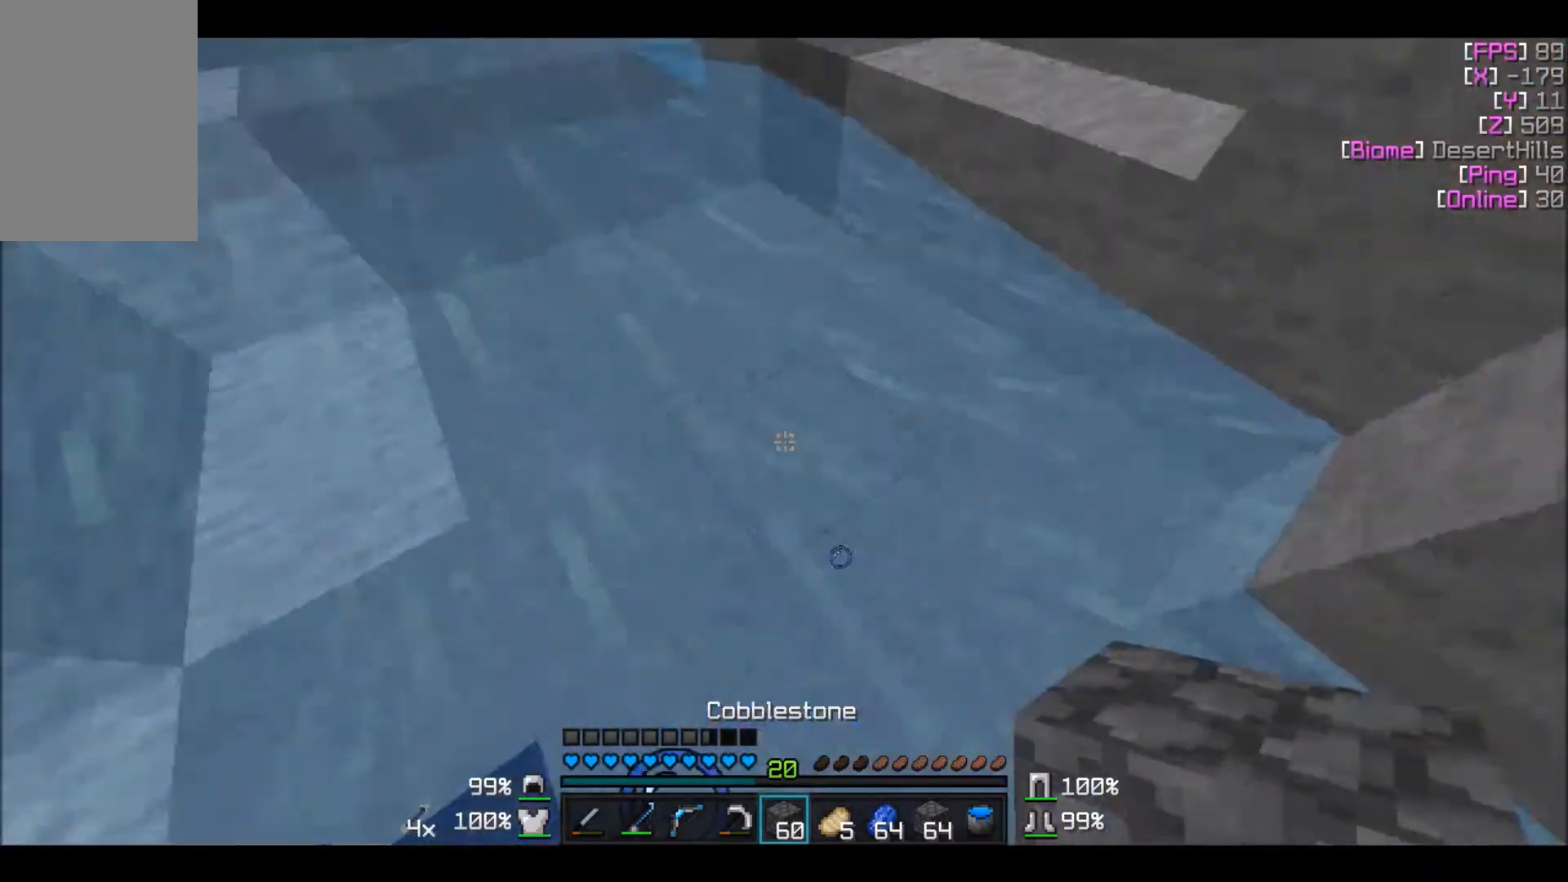
{"keys": ["w"], "mouse": [], "events": [[66, "w", "down"]]}
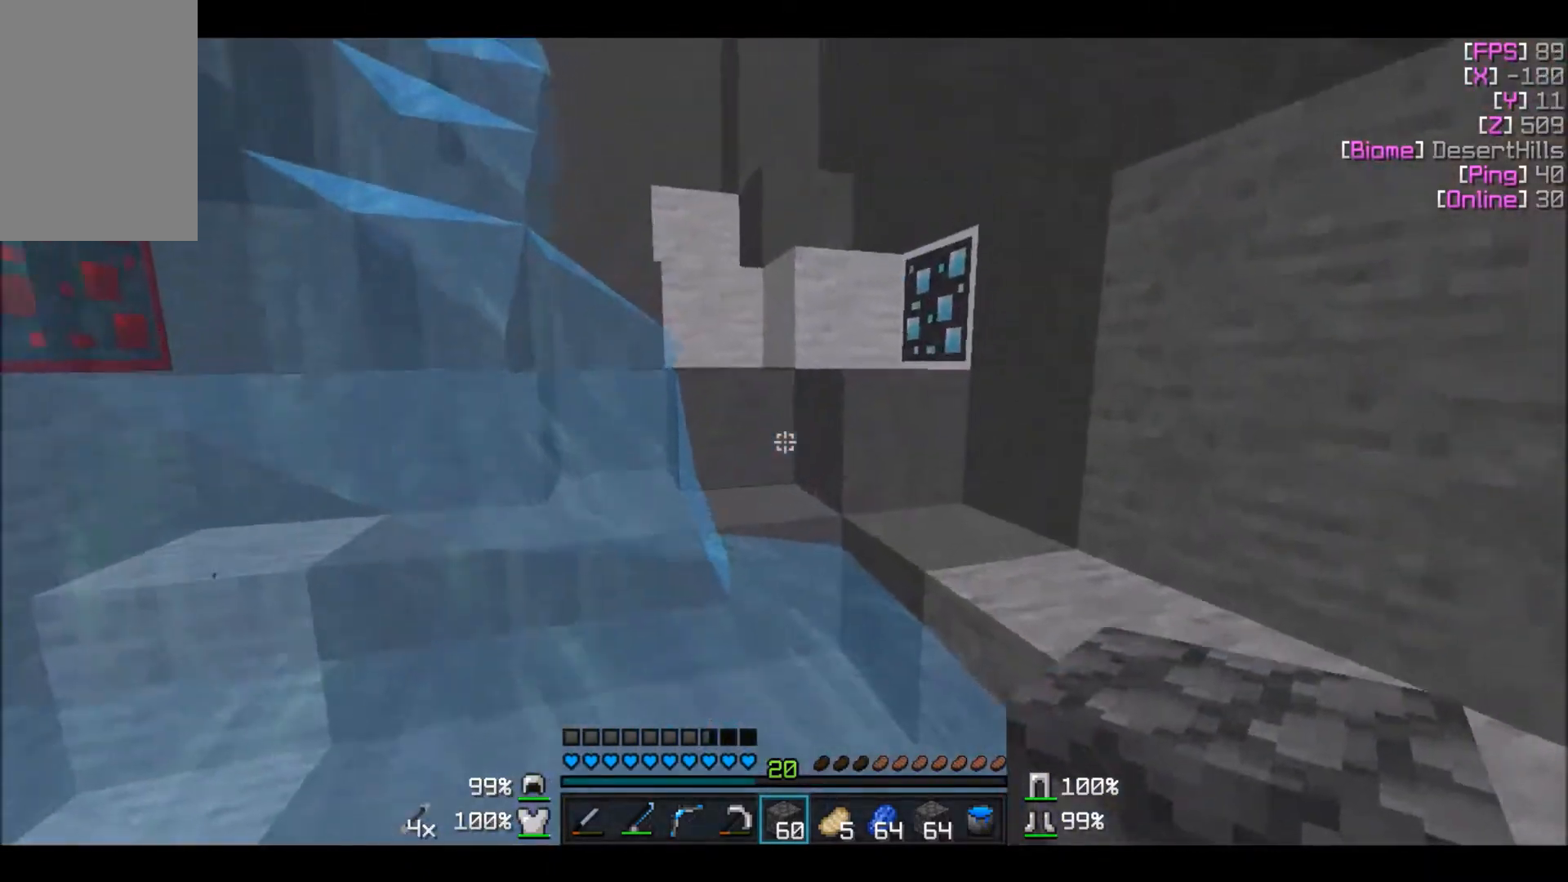
{"keys": ["d", "w"], "mouse": [], "events": [[167, "d", "down"]]}
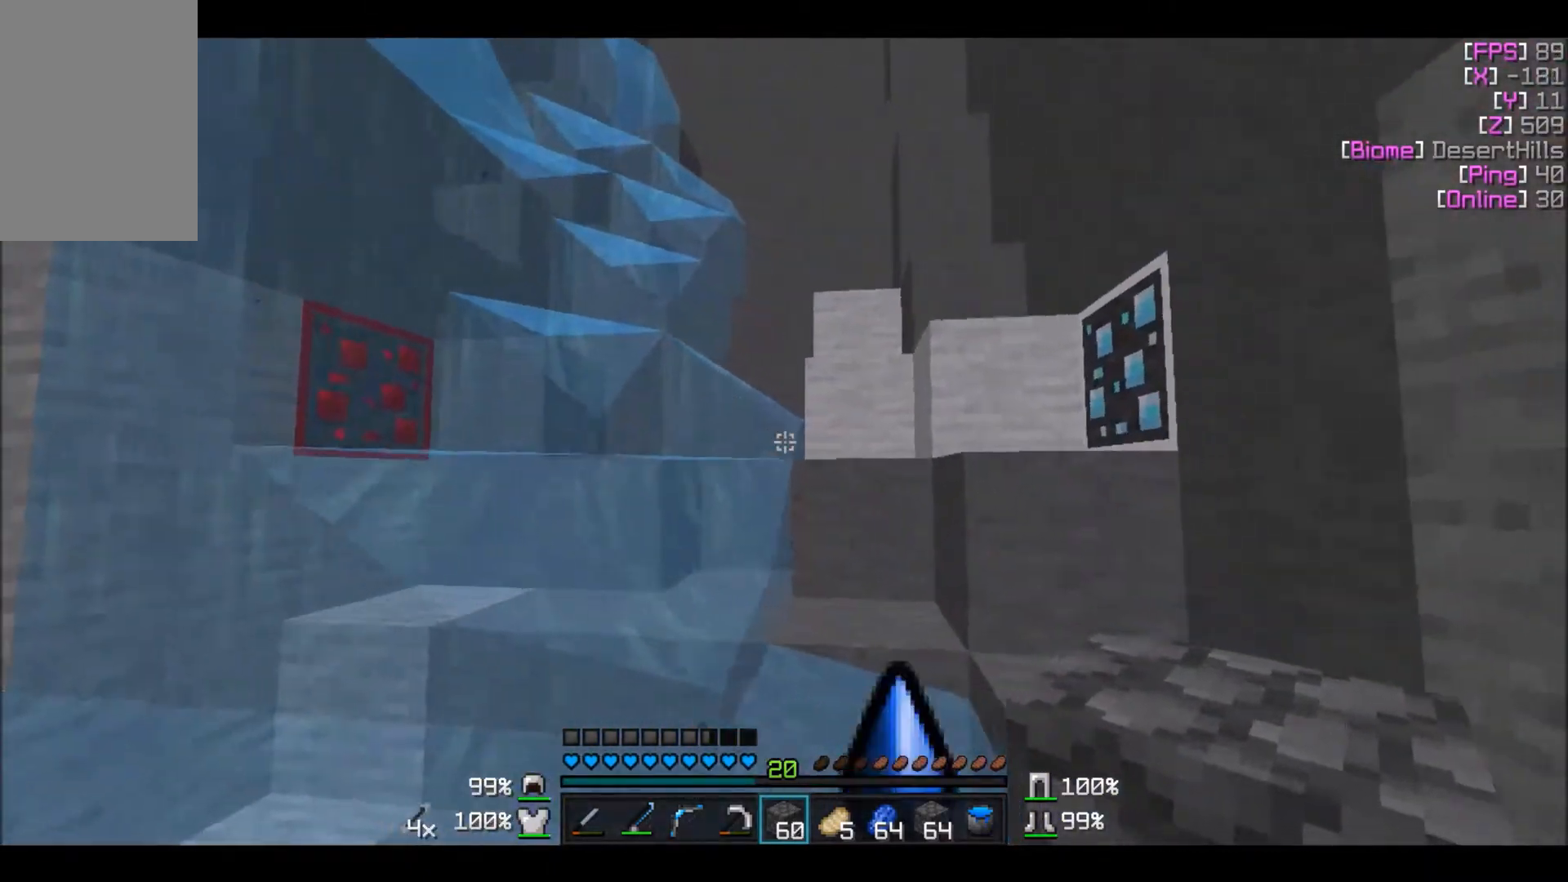
{"keys": ["d"], "mouse": [], "events": [[200, "w", "up"]]}
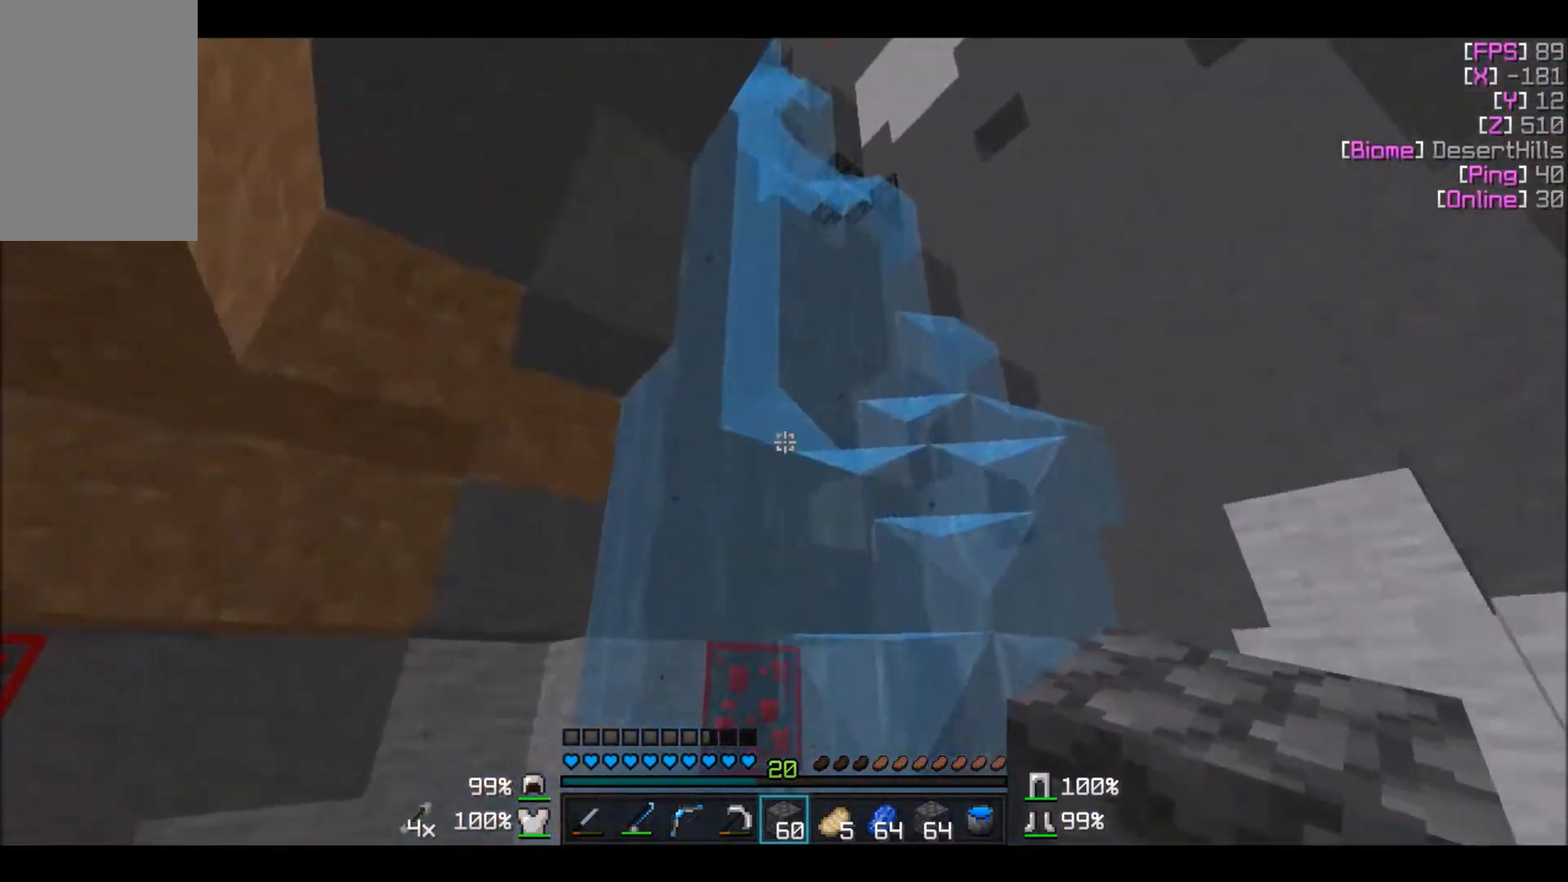
{"keys": ["w"], "mouse": [], "events": [[67, "d", "up"], [434, "w", "down"]]}
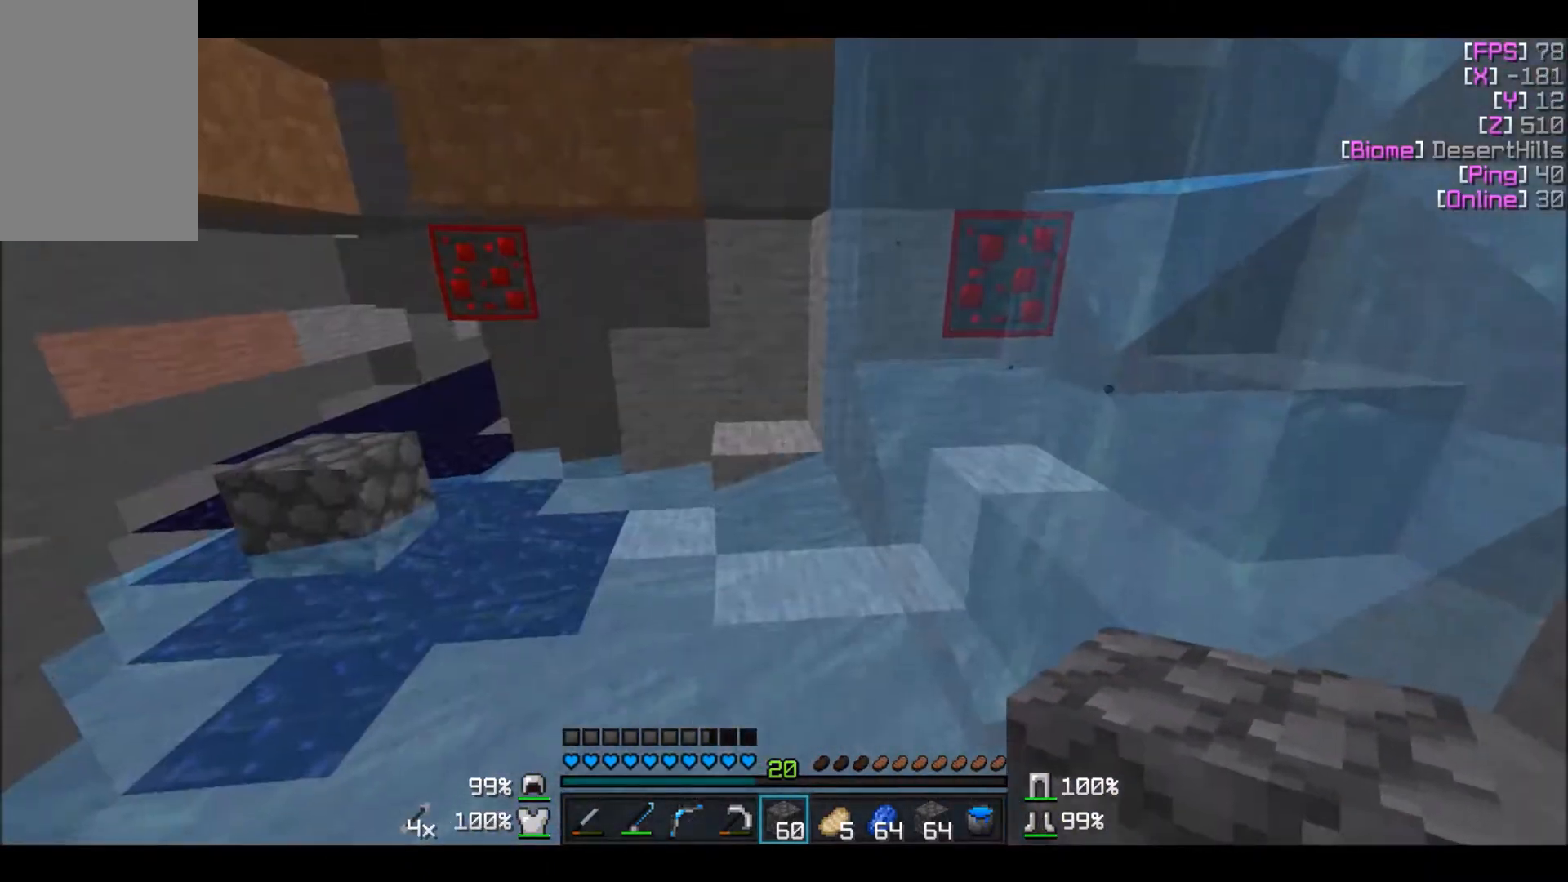
{"keys": [], "mouse": ["right"], "events": [[333, "w", "up"], [434, "mouse_right", "down"]]}